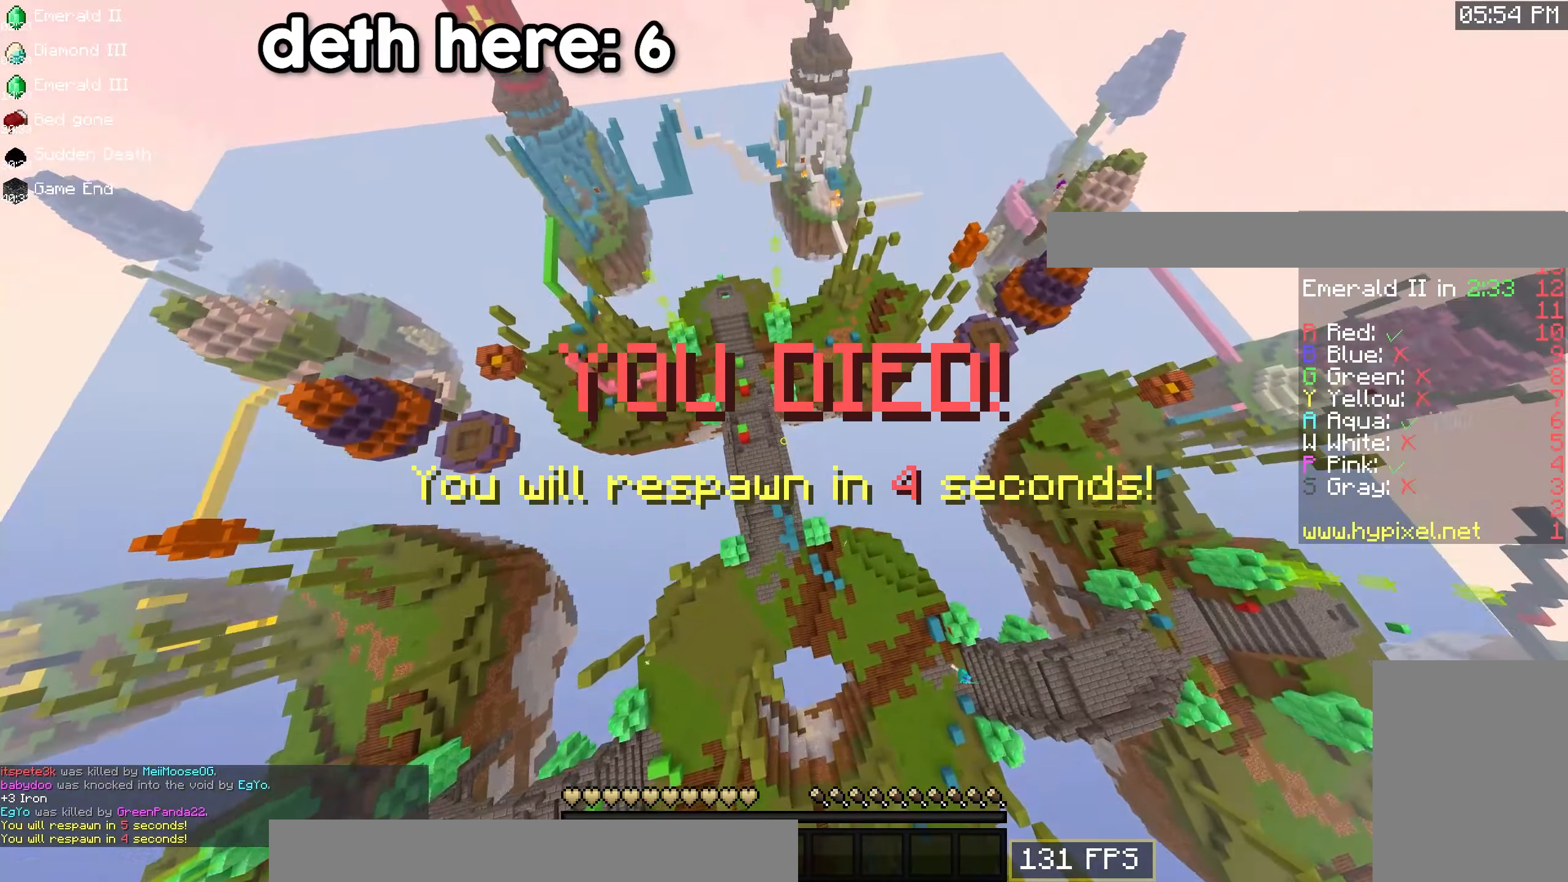
Gameplay with keyboard and mouse; each line is a JSON object with the keys and mouse buttons held at the frame after it. "events" lists presses ("down") and releases ("up") of "a", "d", "s", "space", "w", "mouse_left" and "mouse_right" between this image and that frame as [ms after this image, input, new state], when the widget could be followed in between. "mouse_left", "mouse_right" = the "left", "right" buttons of the "mouse" list. No other keys are recorded. Fast repeated clicks can show as one long hold. Mouse movement is not recorded.
{"keys": [], "mouse": [], "events": [[134, "d", "down"], [334, "d", "up"], [334, "w", "up"]]}
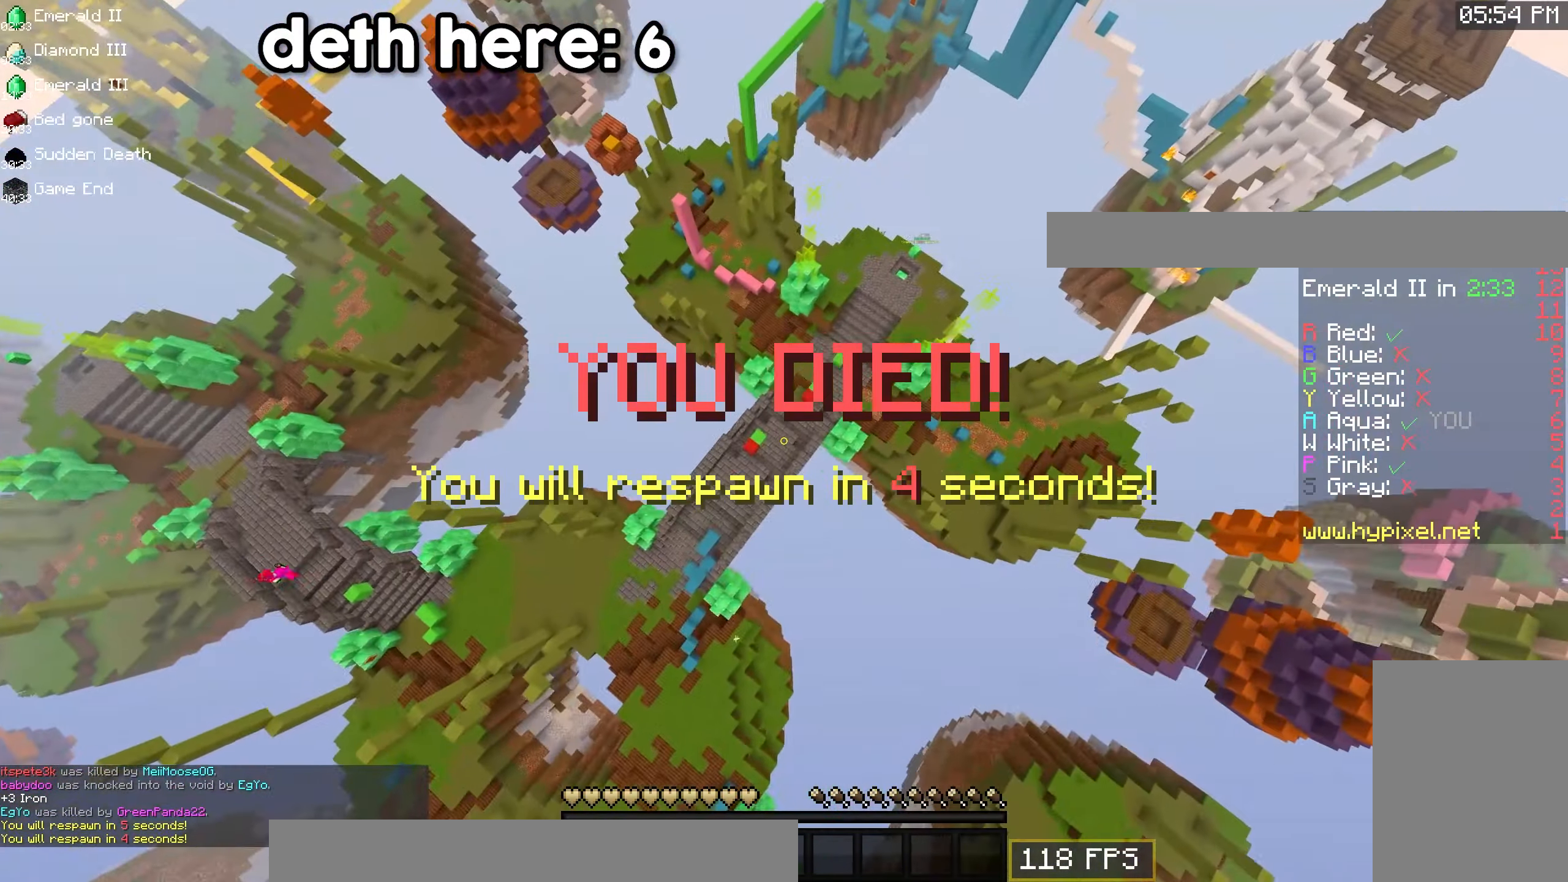
{"keys": [], "mouse": [], "events": []}
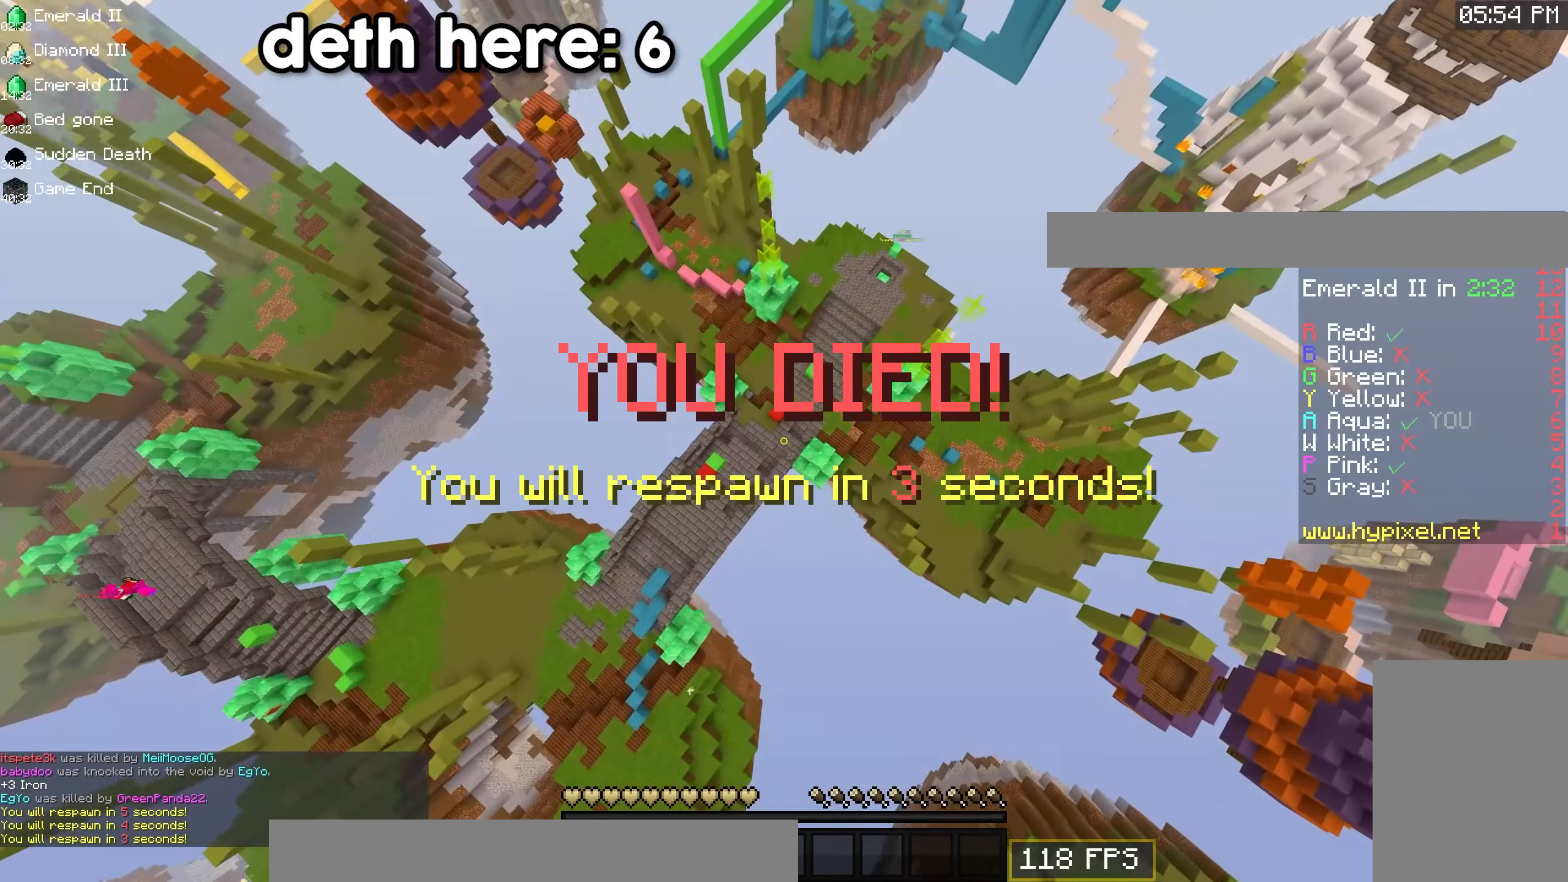
{"keys": ["space", "w"], "mouse": [], "events": [[317, "space", "down"], [317, "w", "down"]]}
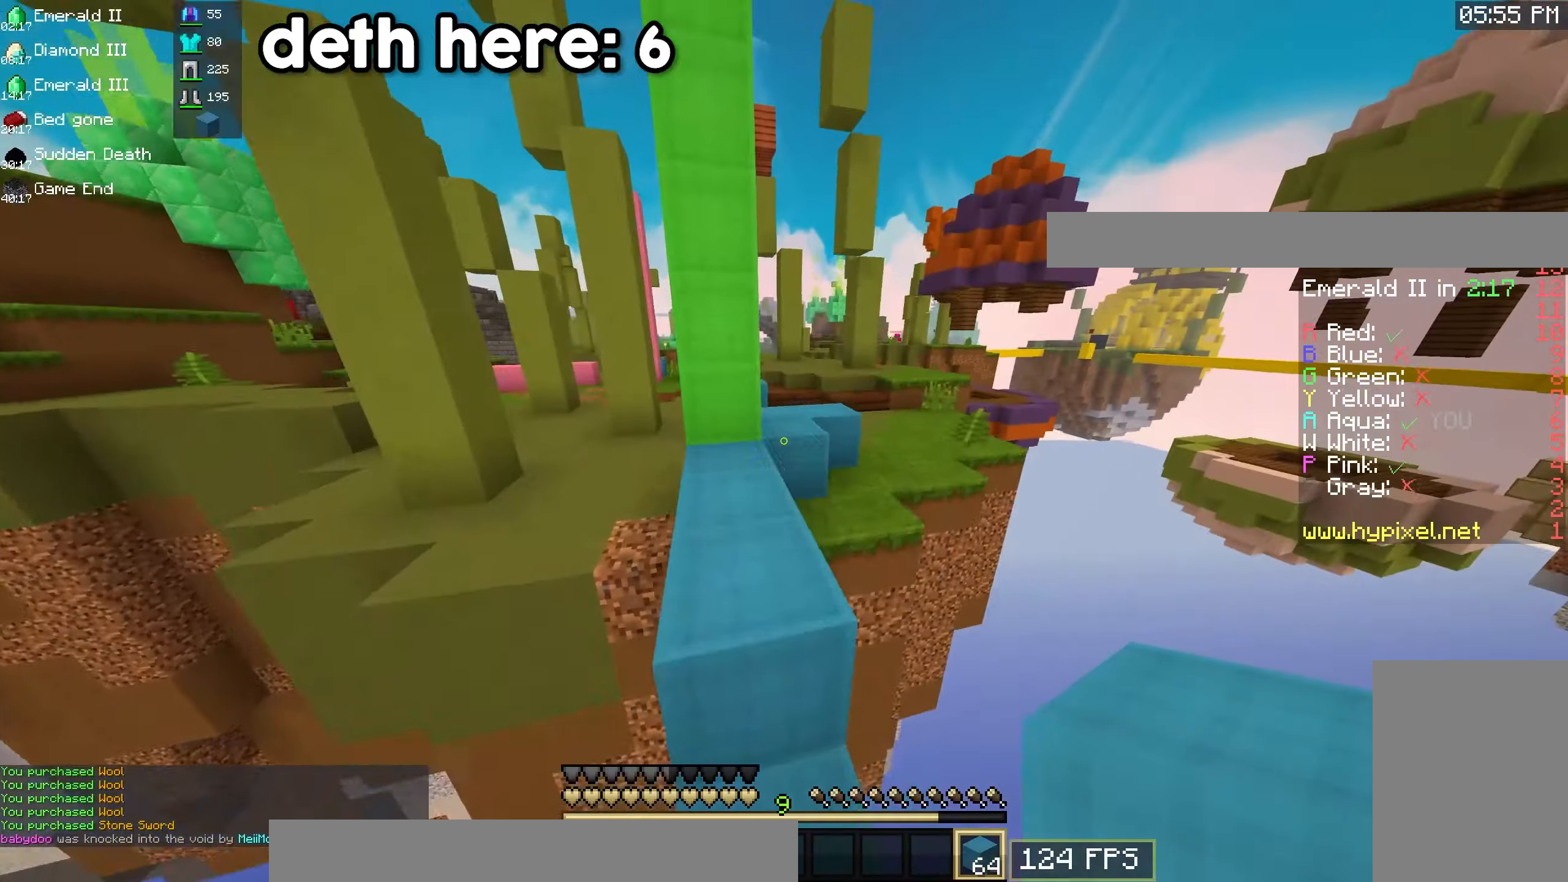
{"keys": ["d", "space", "w"], "mouse": [], "events": [[150, "space", "up"], [216, "space", "down"], [283, "d", "down"]]}
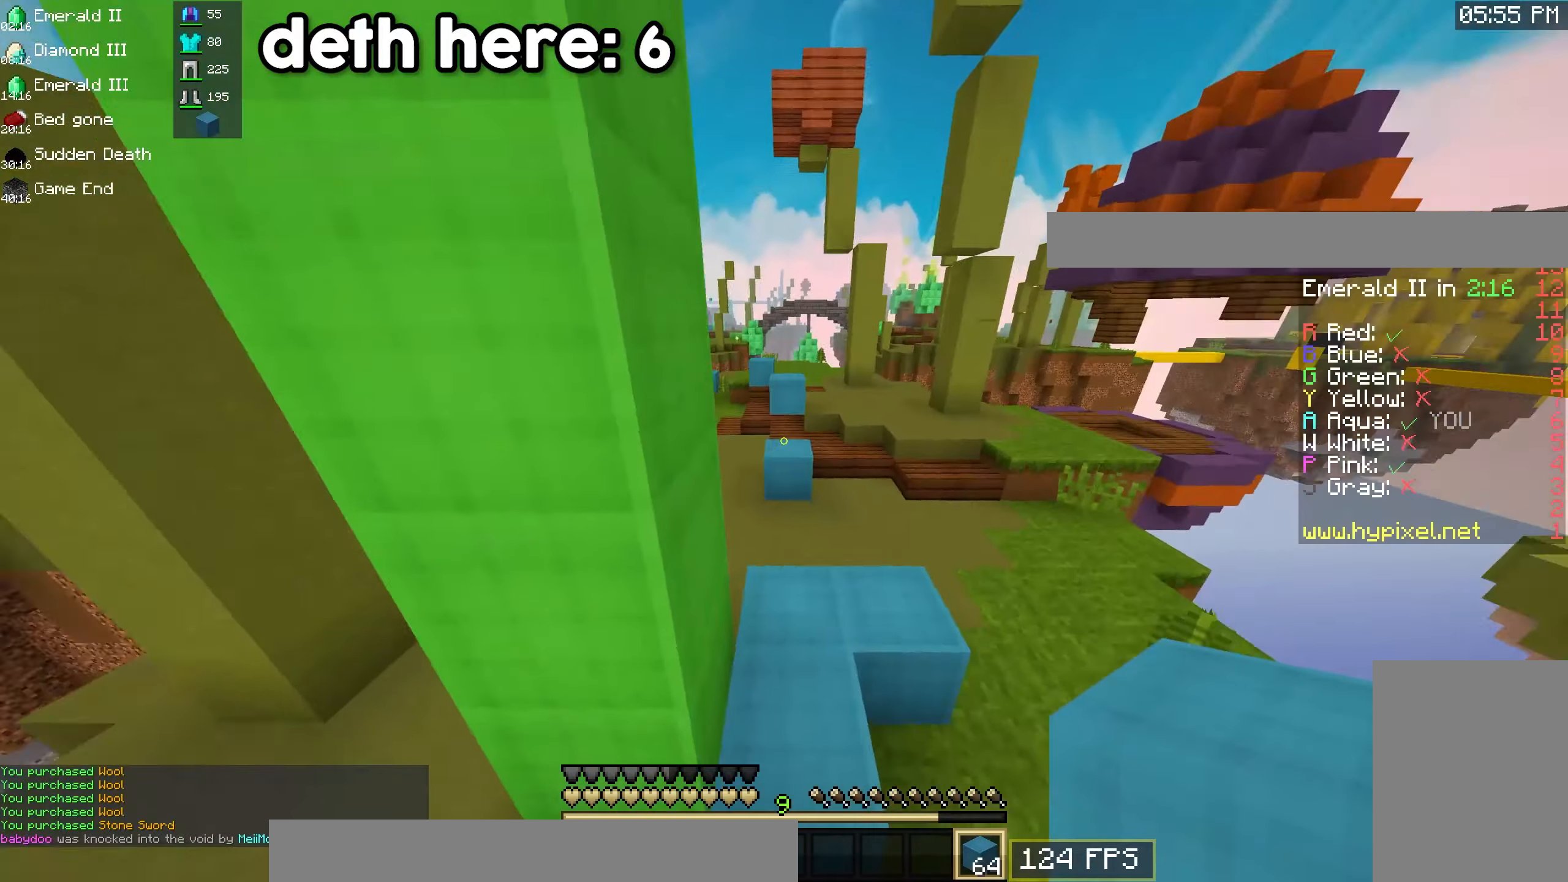
{"keys": ["space", "w"], "mouse": [], "events": [[16, "d", "up"], [16, "space", "up"], [433, "space", "down"]]}
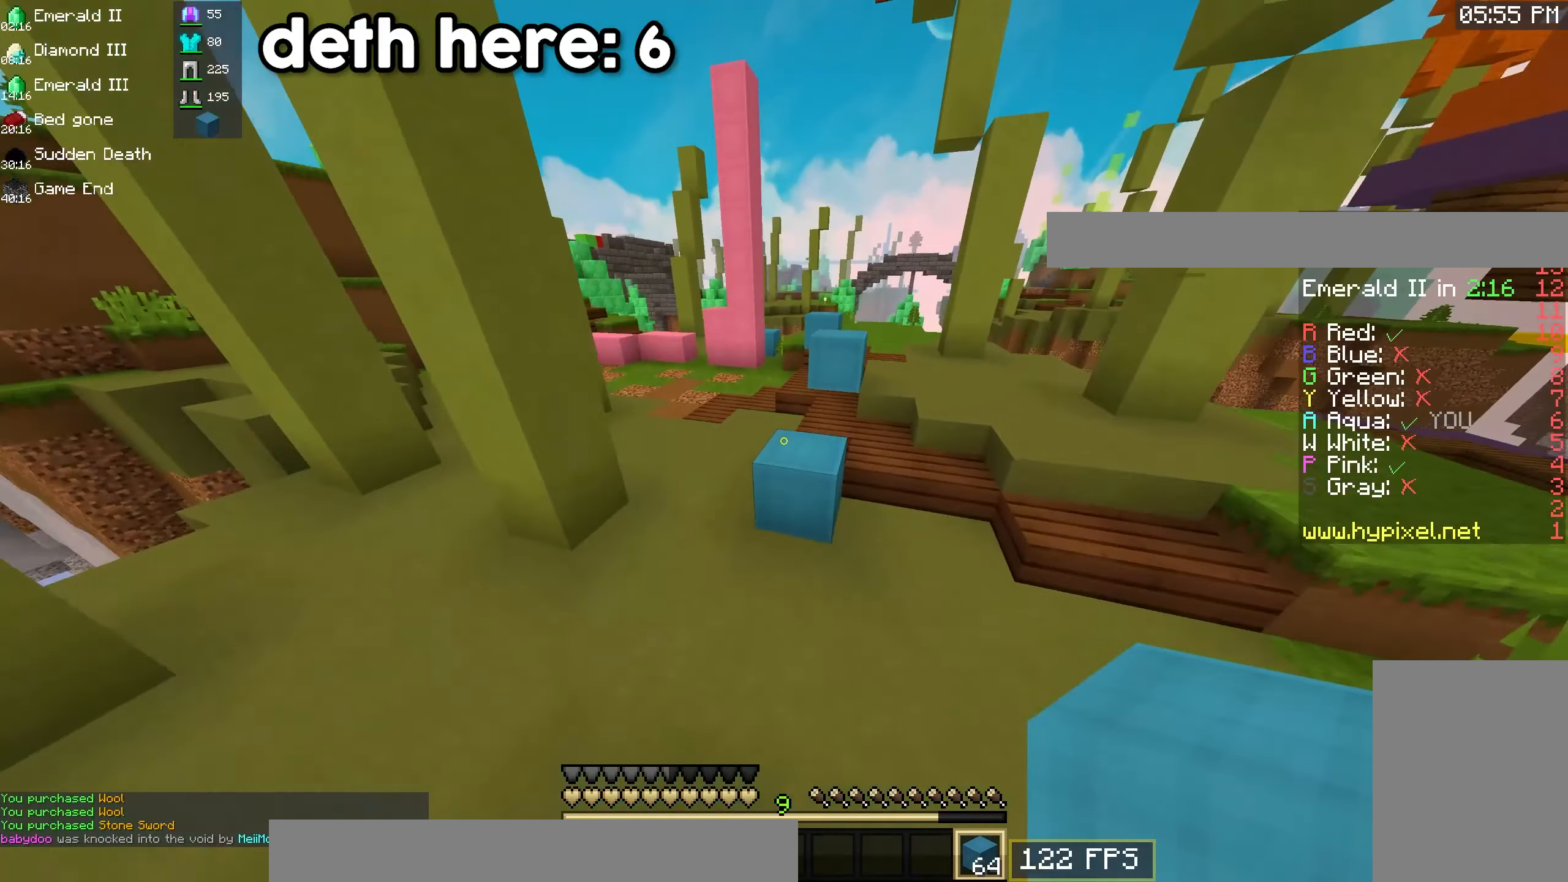
{"keys": ["space", "w"], "mouse": [], "events": [[333, "space", "up"], [500, "space", "down"]]}
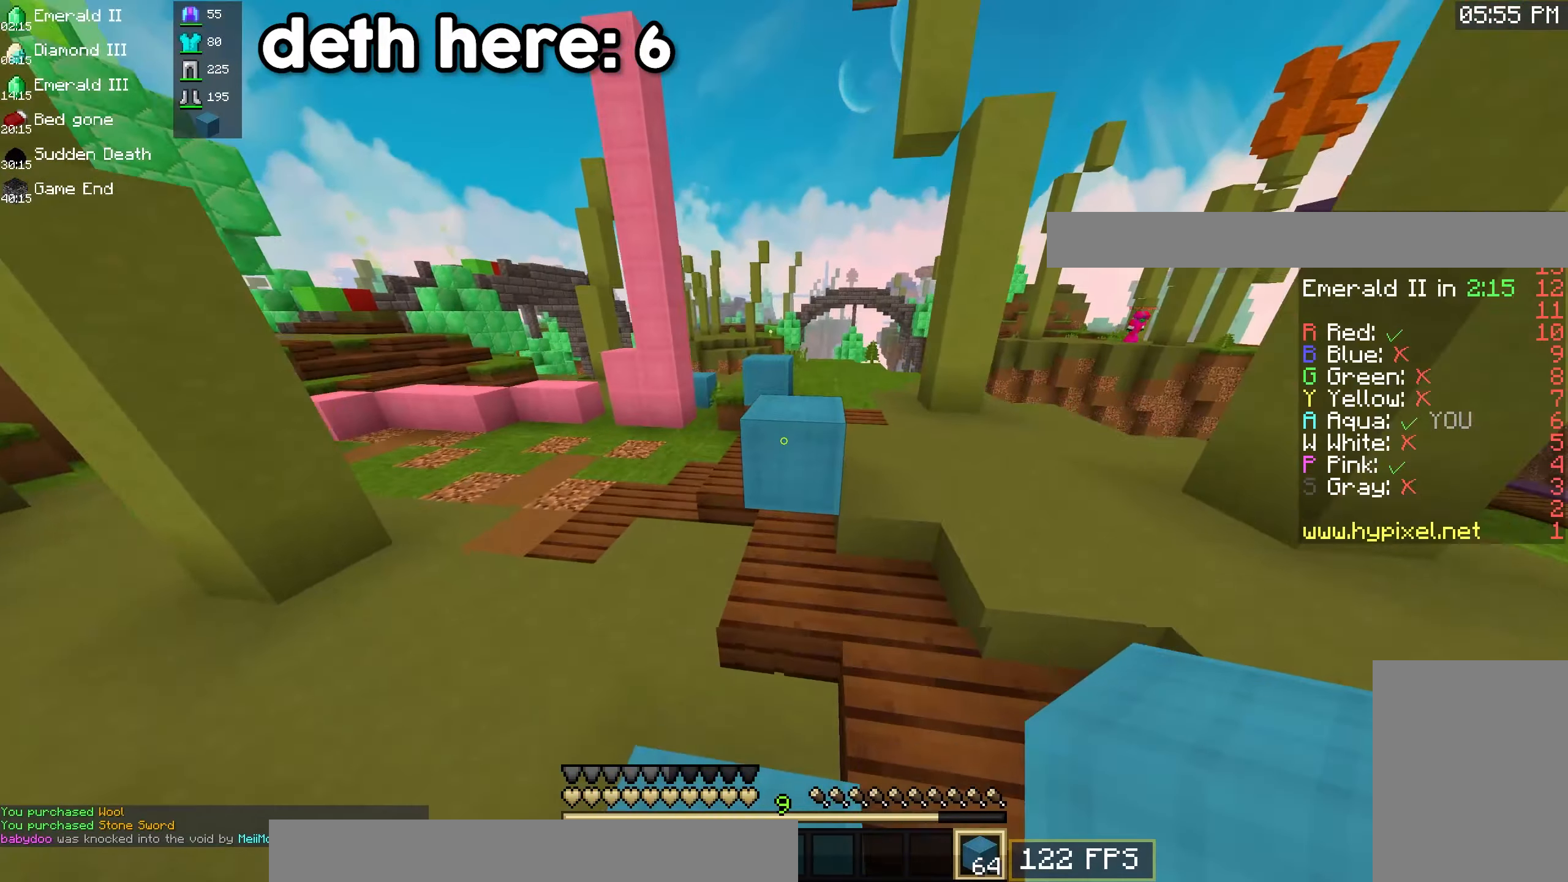
{"keys": ["w"], "mouse": [], "events": [[350, "space", "up"]]}
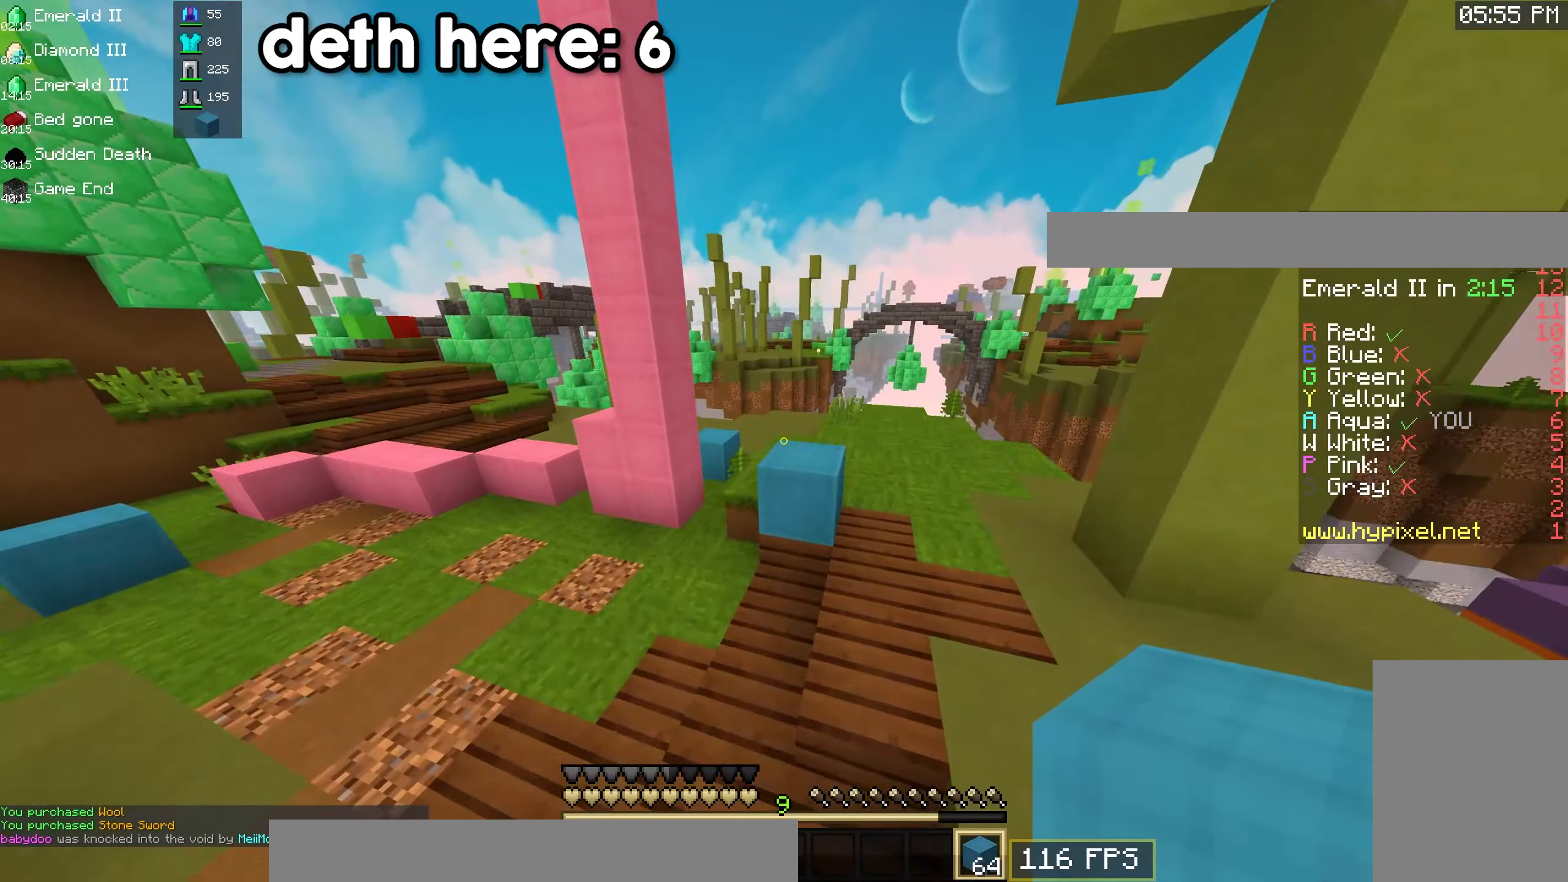
{"keys": ["space", "w"], "mouse": [], "events": [[16, "space", "down"], [316, "space", "up"], [483, "space", "down"]]}
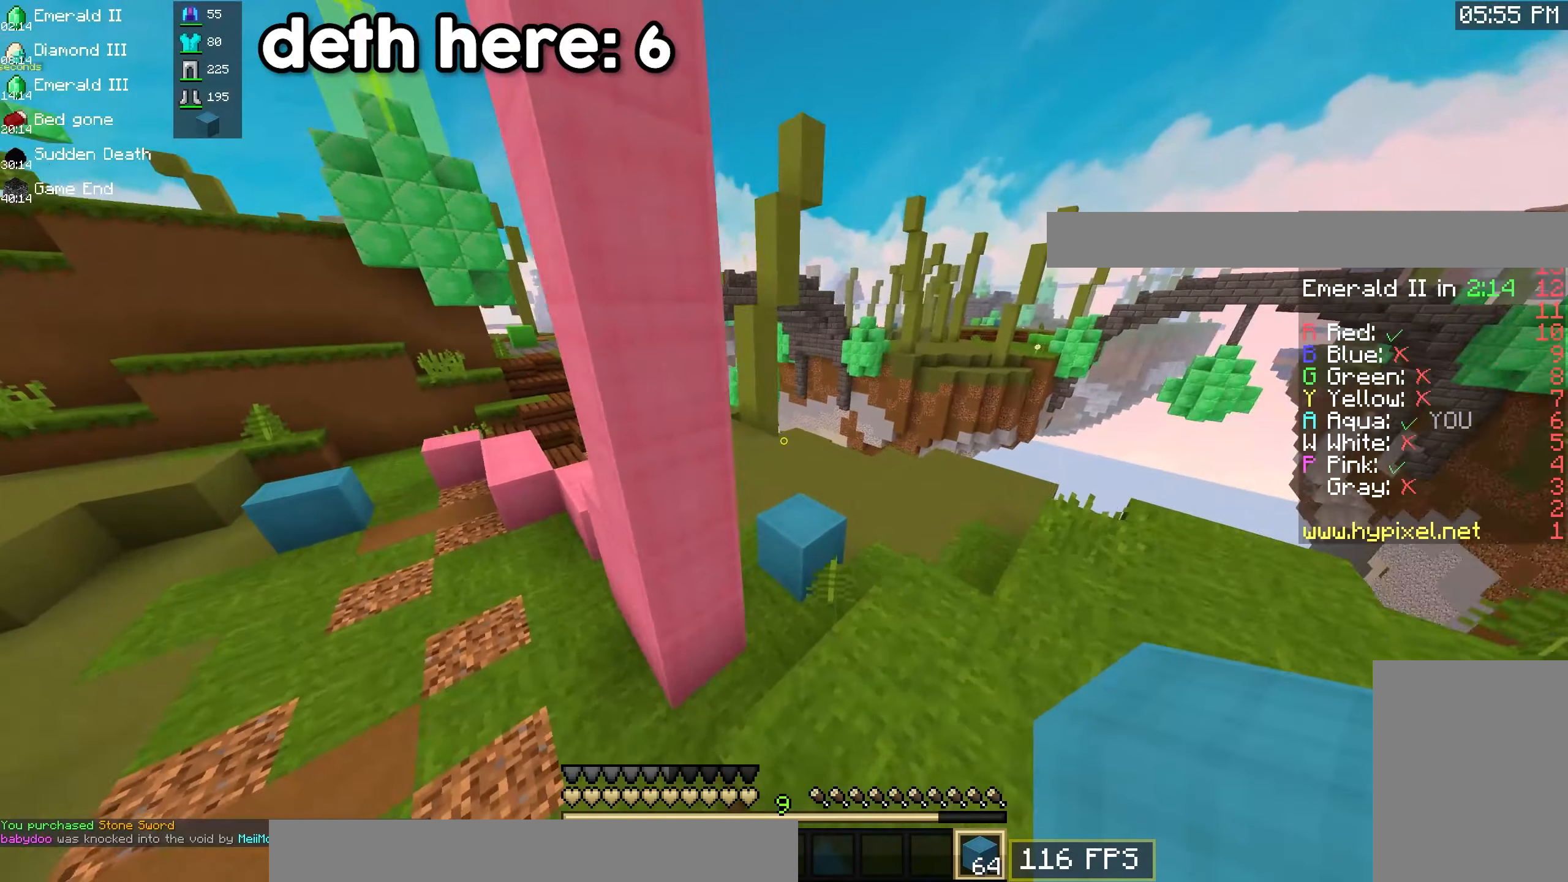
{"keys": ["a", "w"], "mouse": [], "events": [[250, "space", "up"], [266, "a", "down"]]}
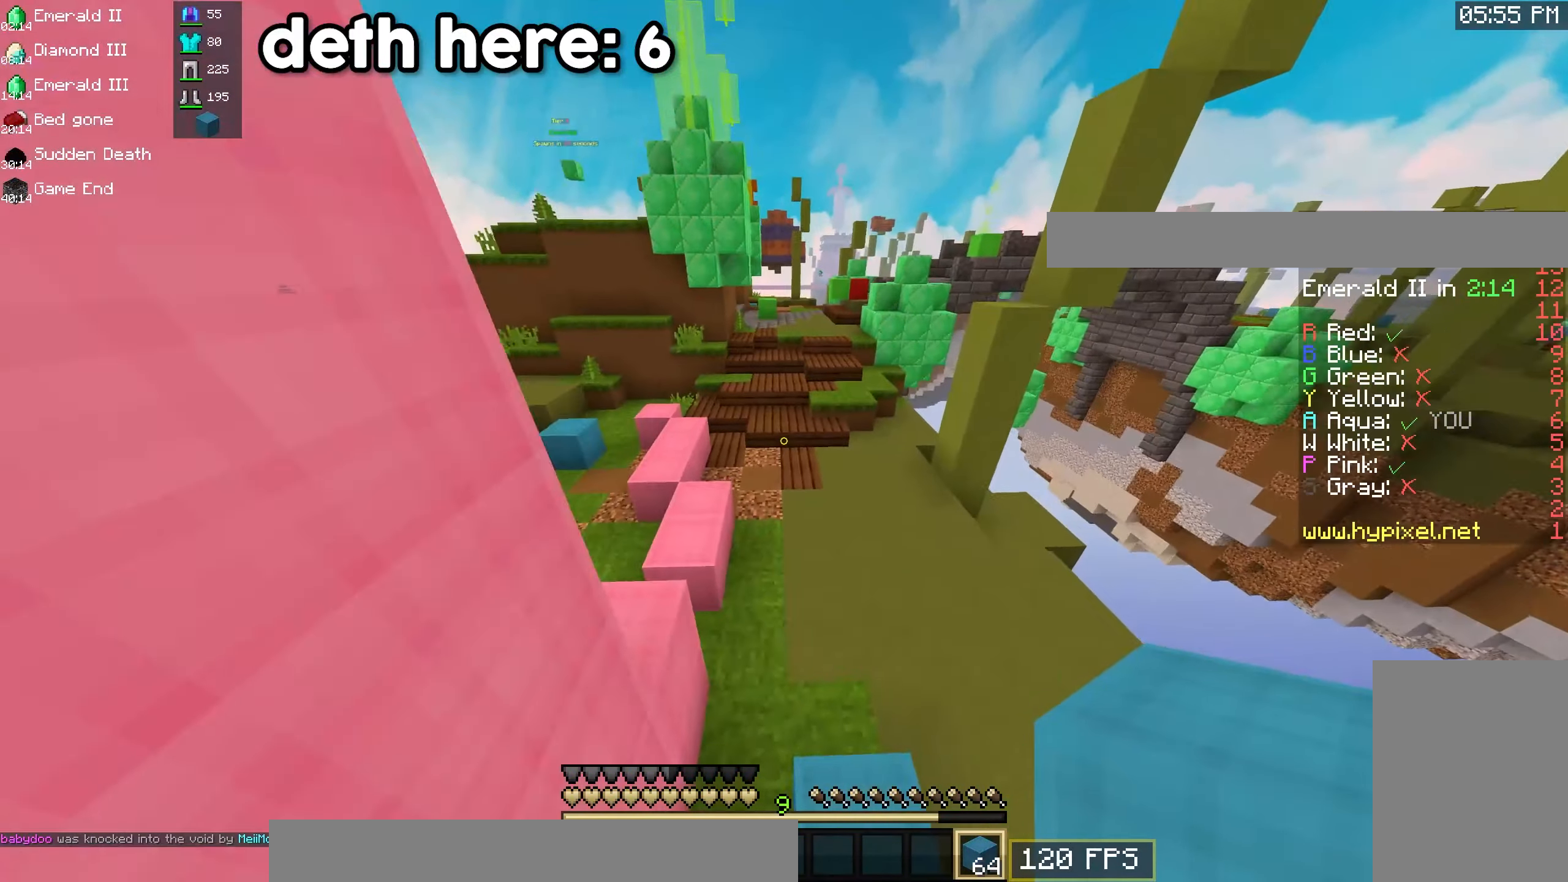
{"keys": ["space", "w"], "mouse": [], "events": [[33, "a", "up"], [116, "space", "down"]]}
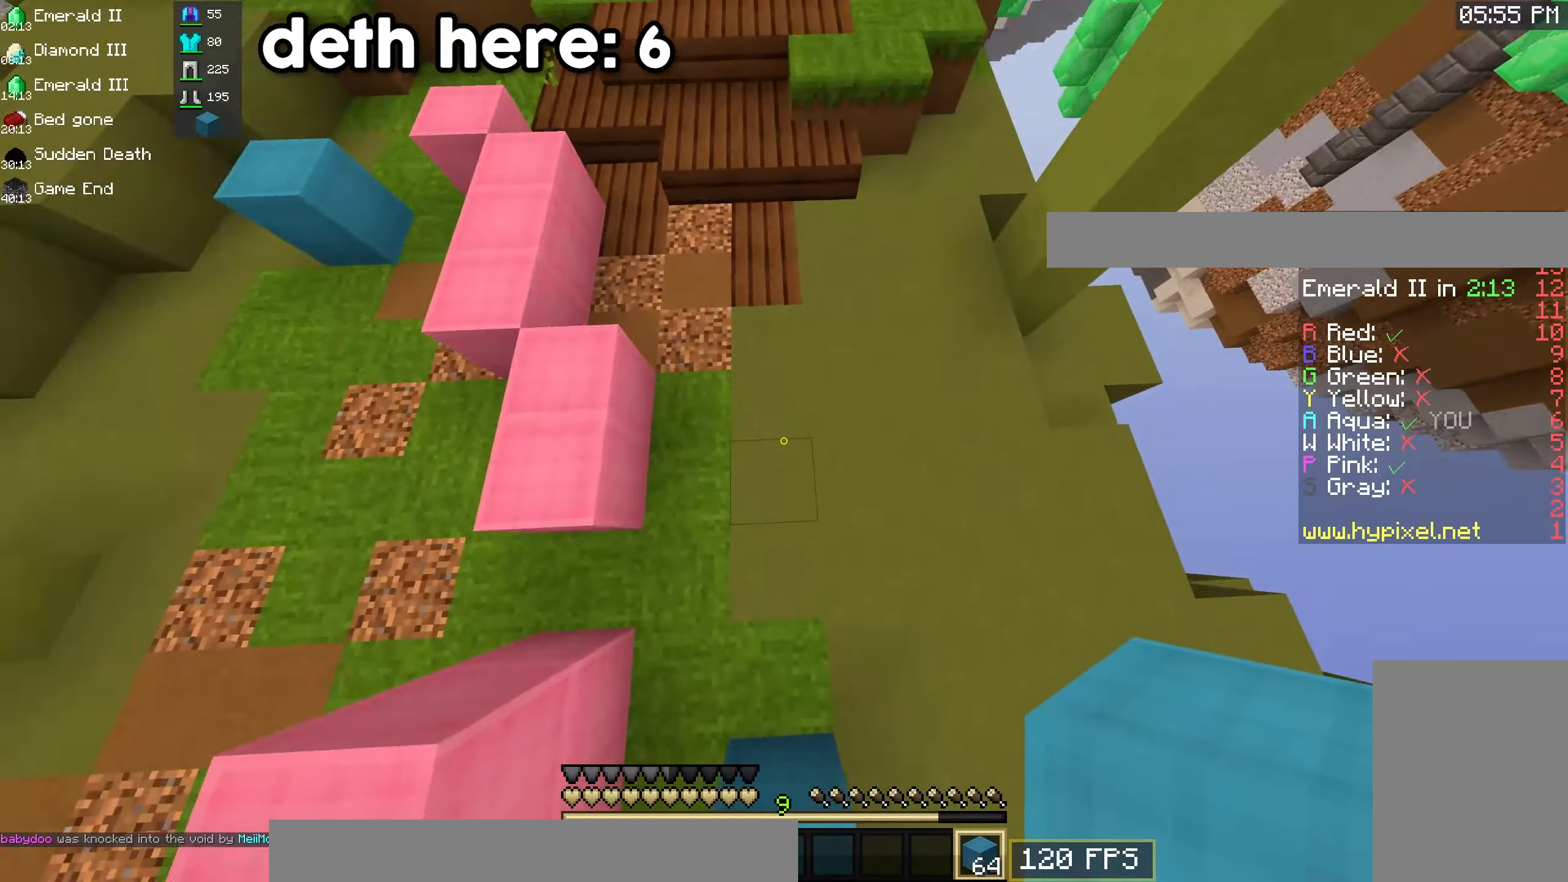
{"keys": ["space", "w"], "mouse": [], "events": [[183, "mouse_right", "down"], [350, "mouse_right", "up"]]}
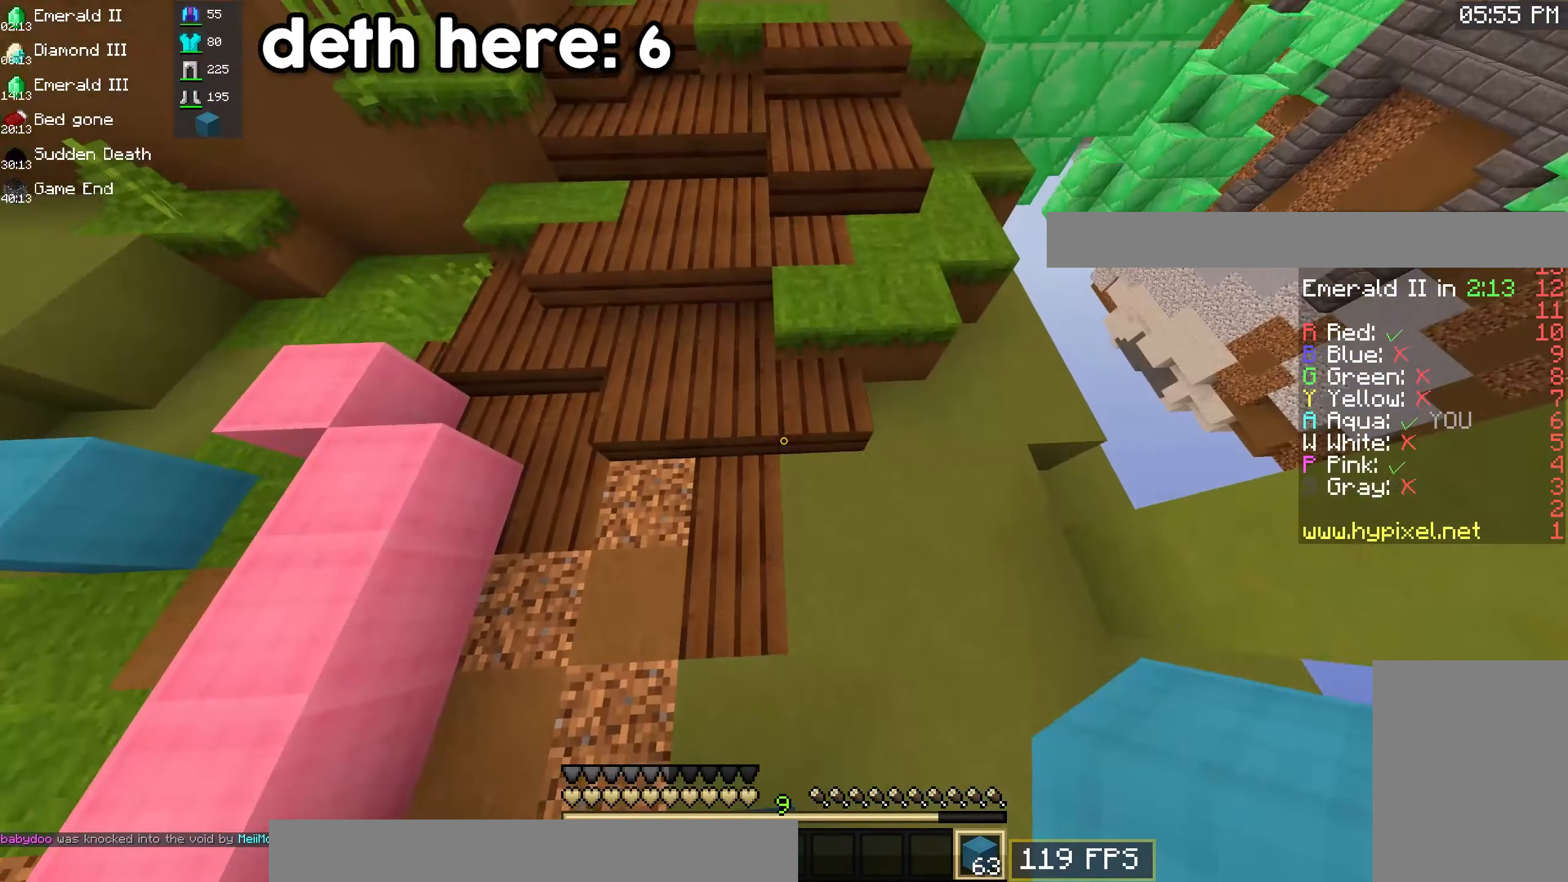
{"keys": ["space", "w"], "mouse": [], "events": []}
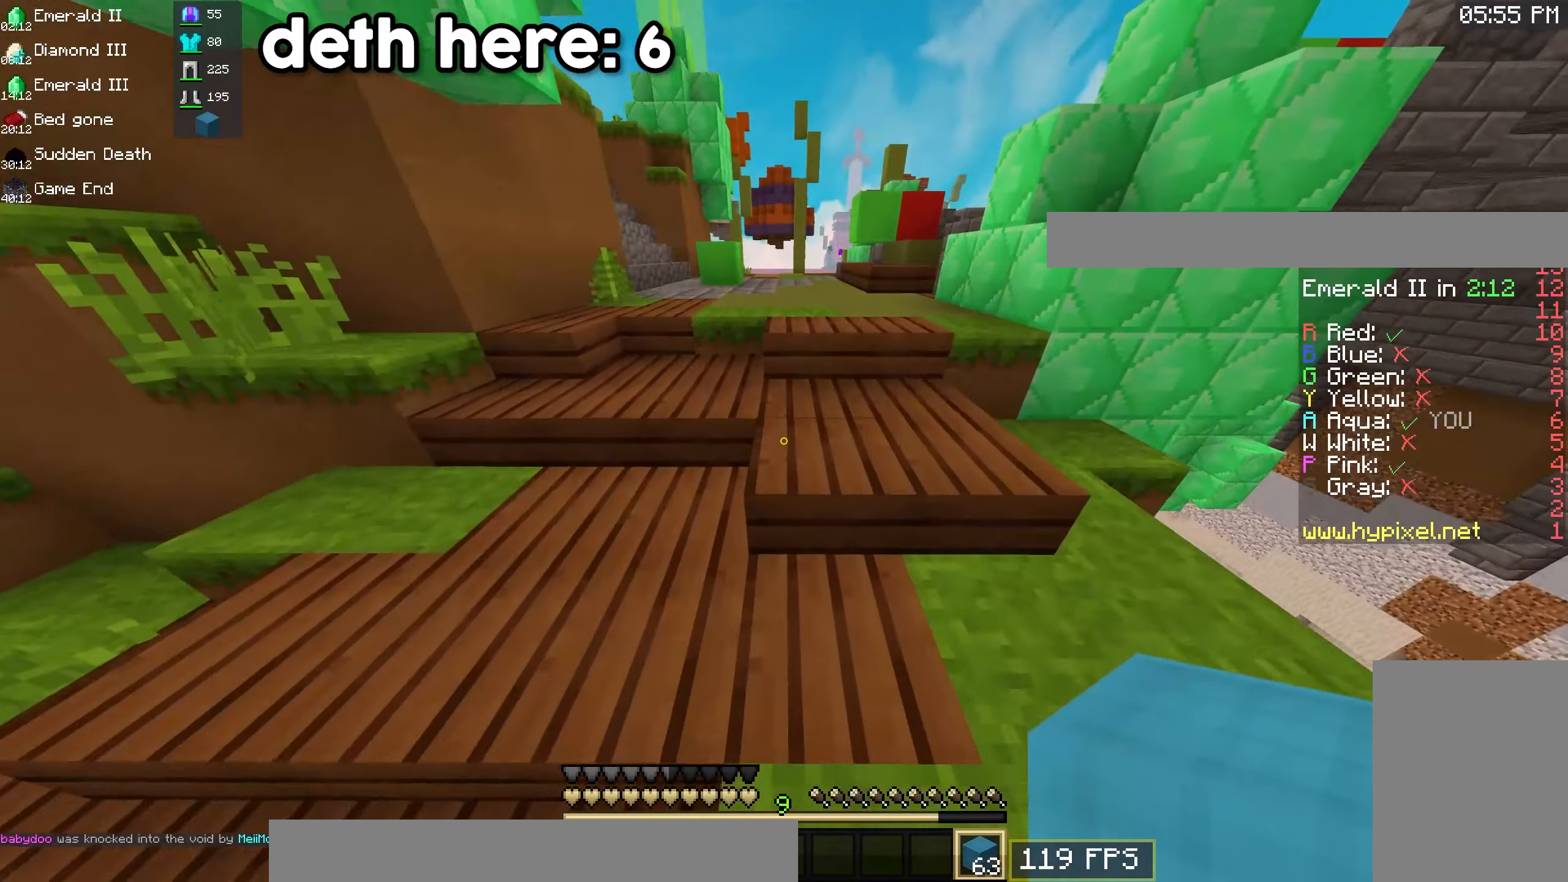
{"keys": ["w"], "mouse": [], "events": [[500, "space", "up"]]}
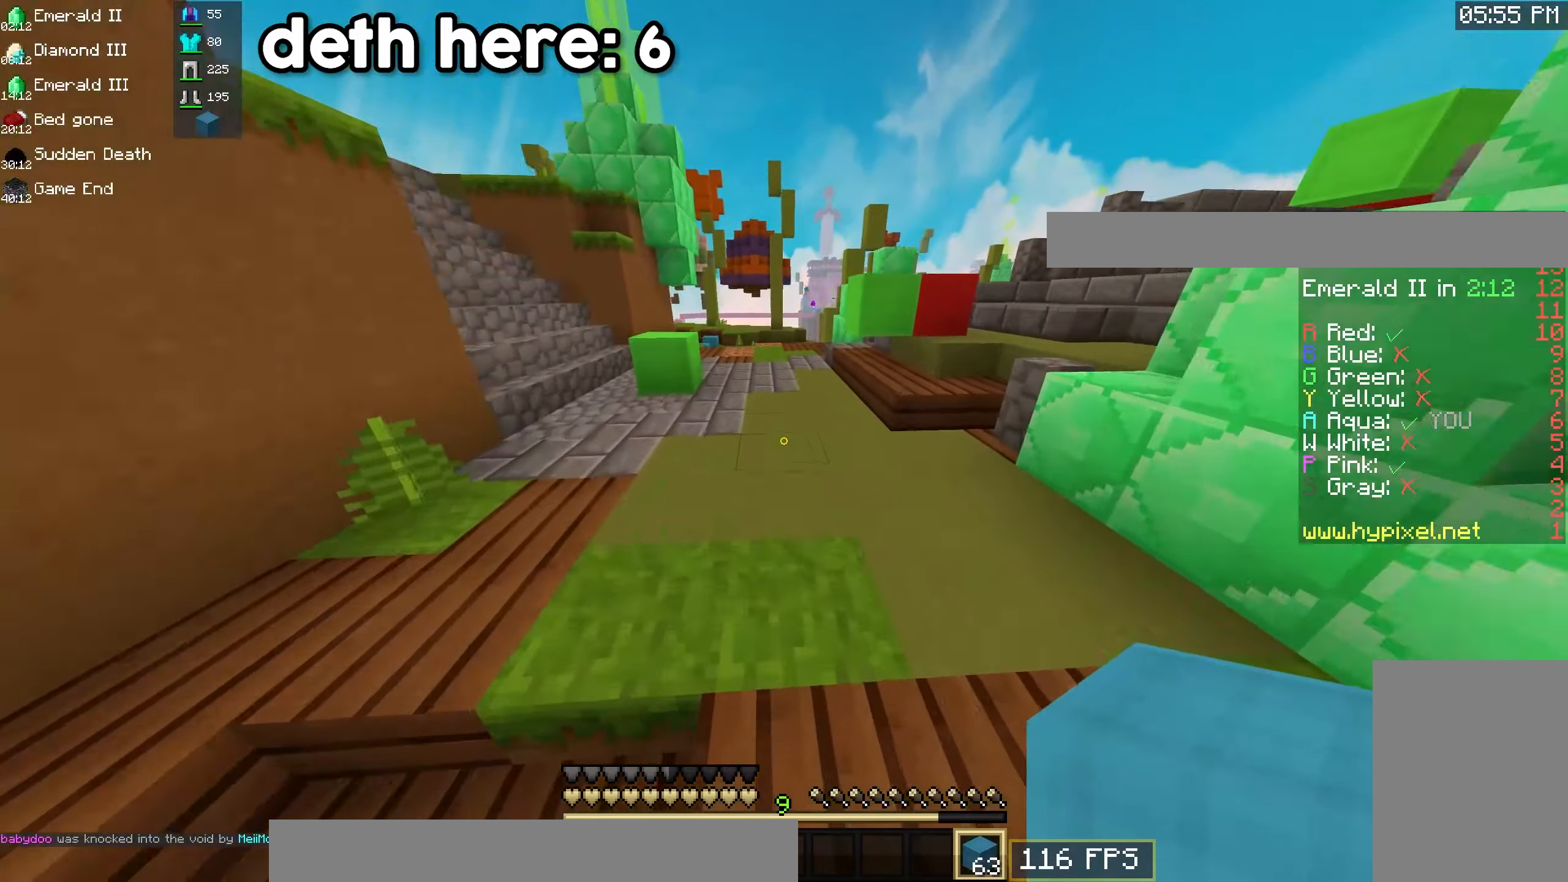
{"keys": ["space", "w"], "mouse": [], "events": [[250, "space", "down"]]}
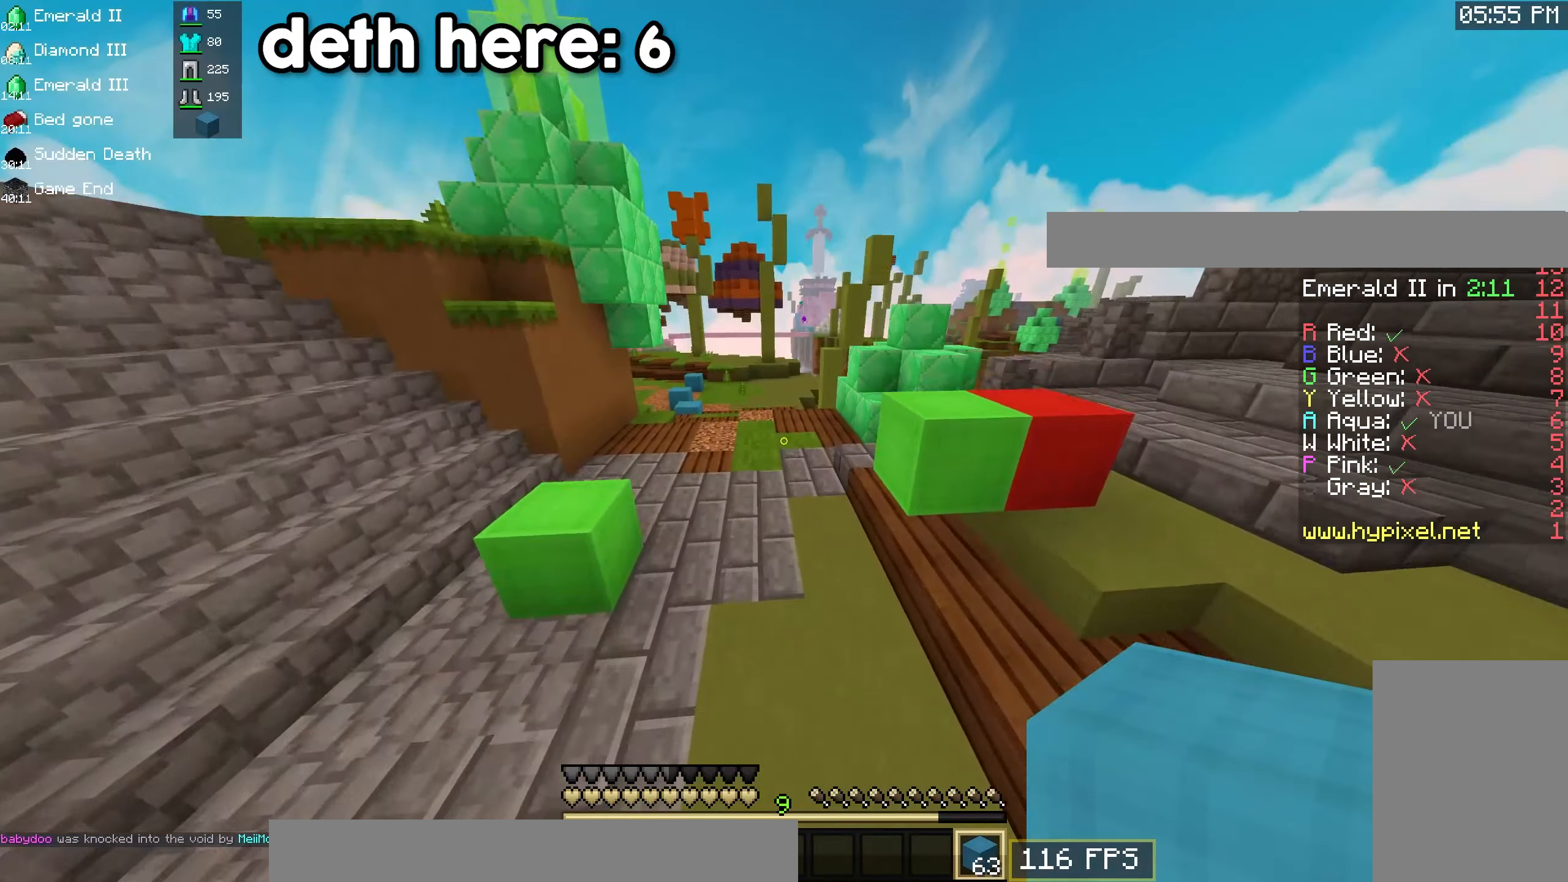
{"keys": ["space", "w"], "mouse": [], "events": [[150, "space", "up"], [233, "space", "down"]]}
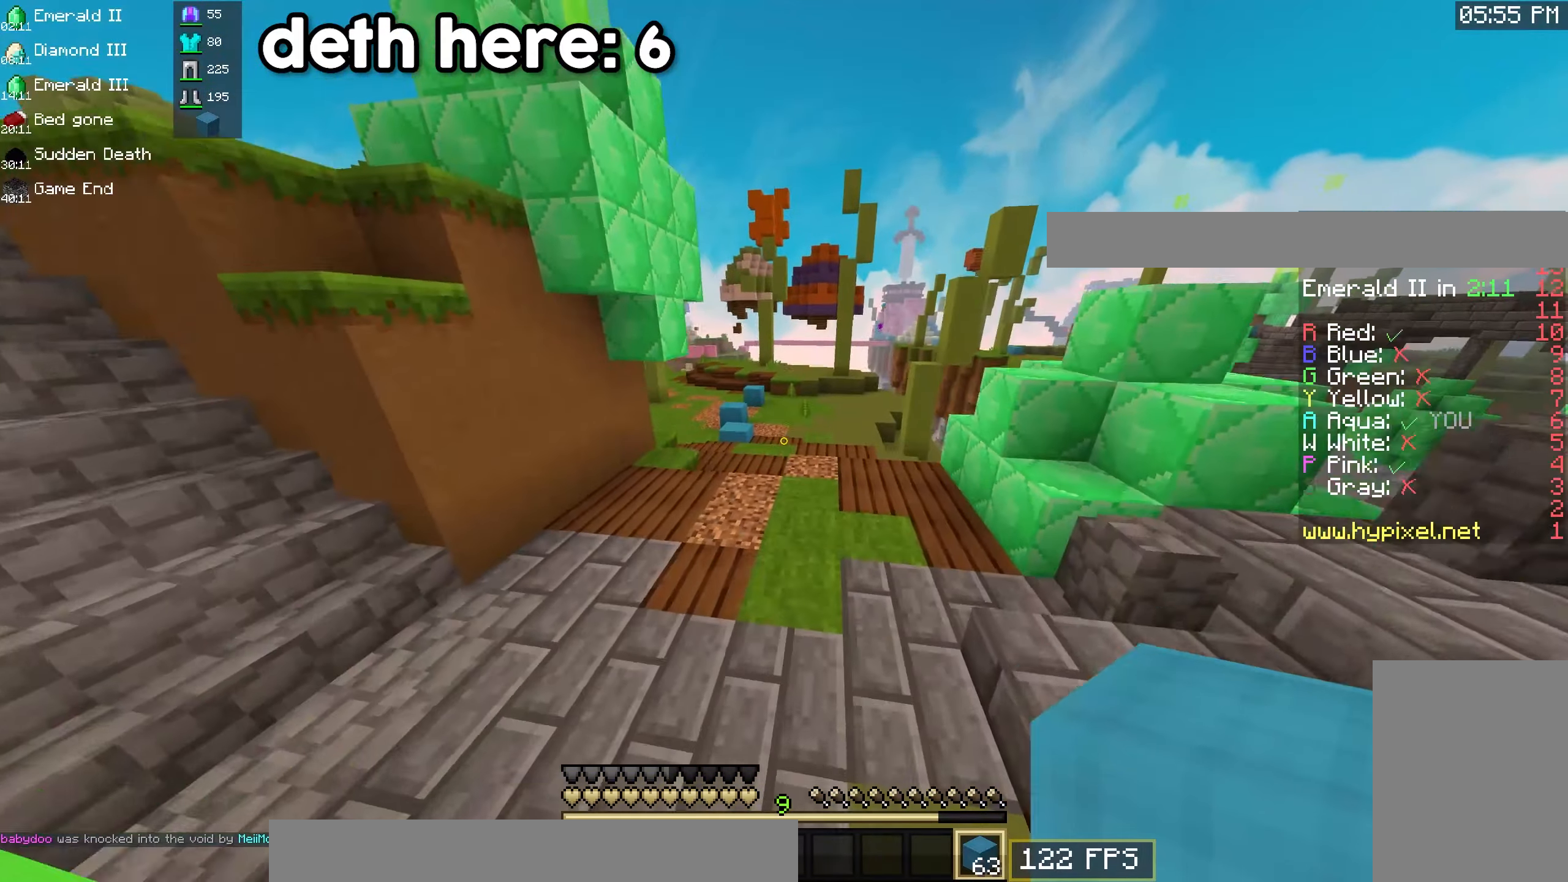
{"keys": ["space", "w"], "mouse": [], "events": [[83, "space", "up"], [333, "space", "down"]]}
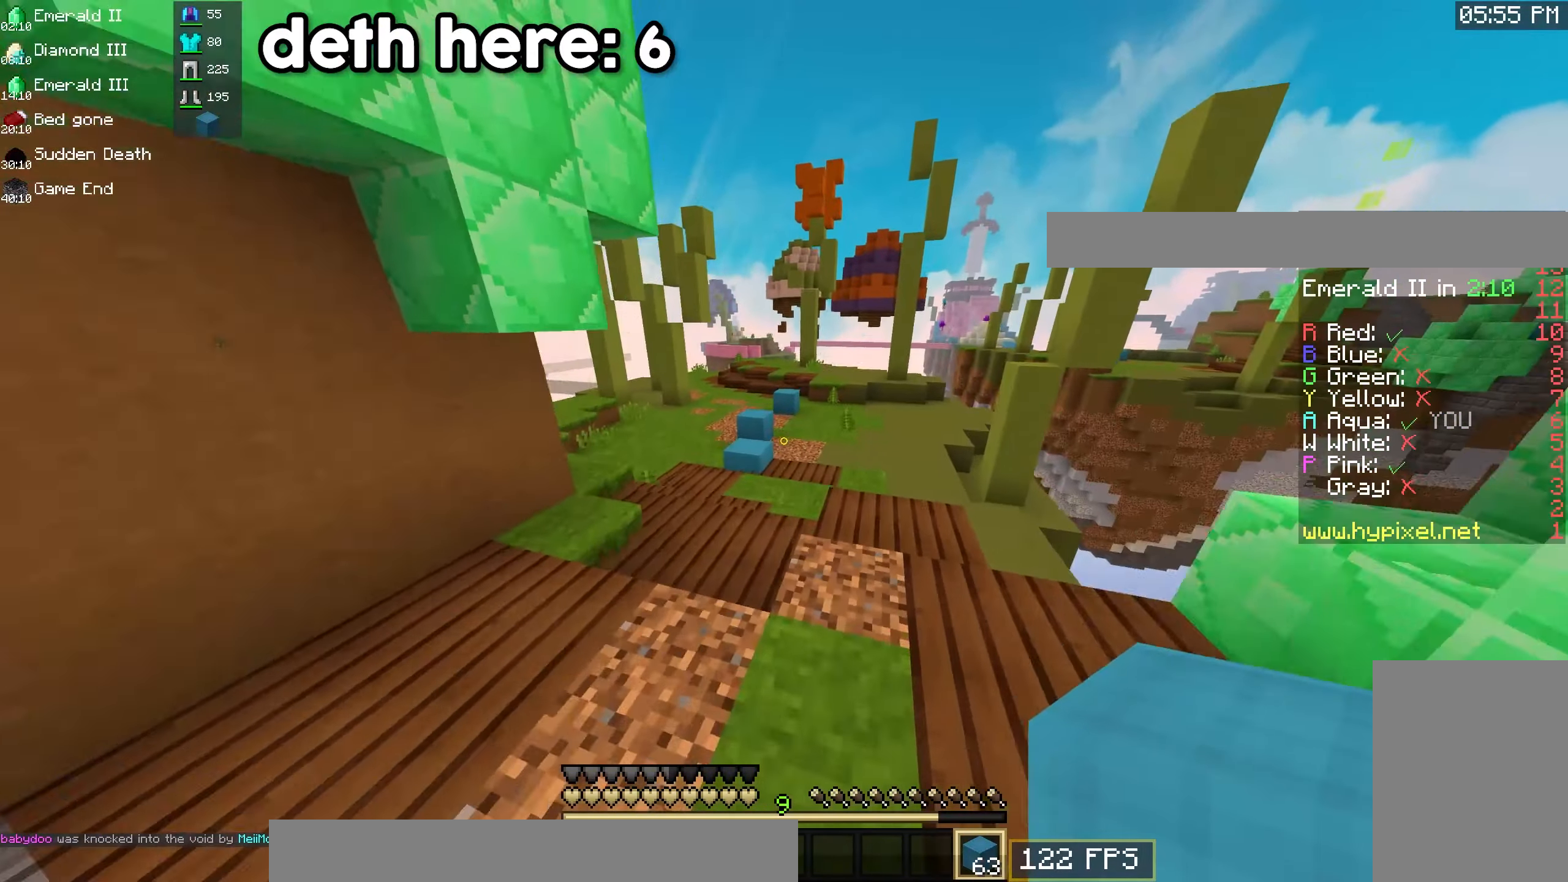
{"keys": ["w"], "mouse": [], "events": [[183, "space", "up"]]}
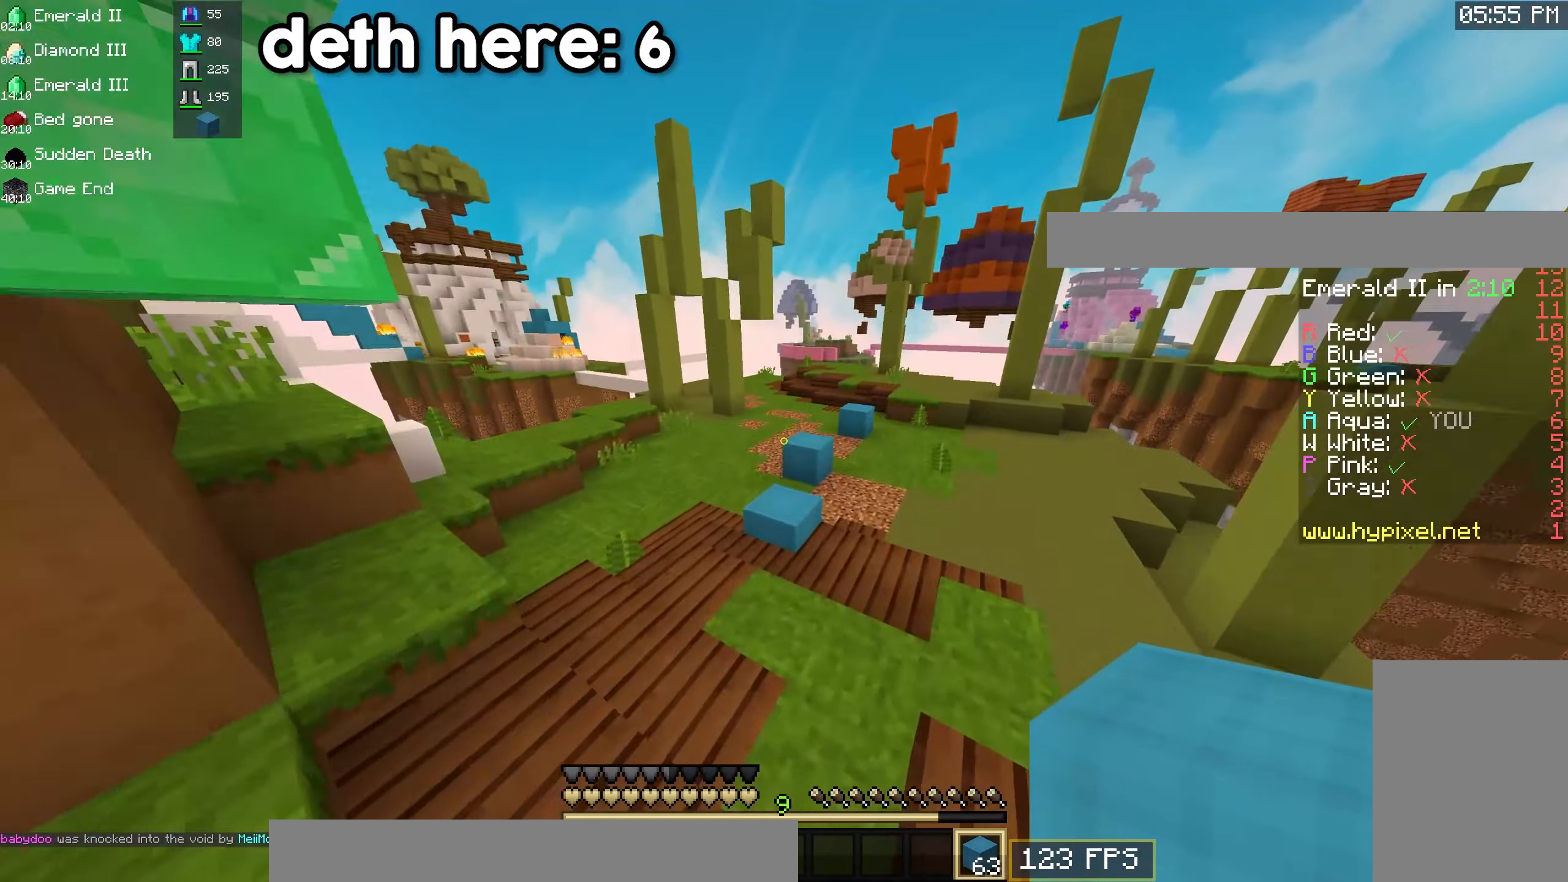
{"keys": ["w"], "mouse": [], "events": [[67, "space", "down"], [400, "space", "up"]]}
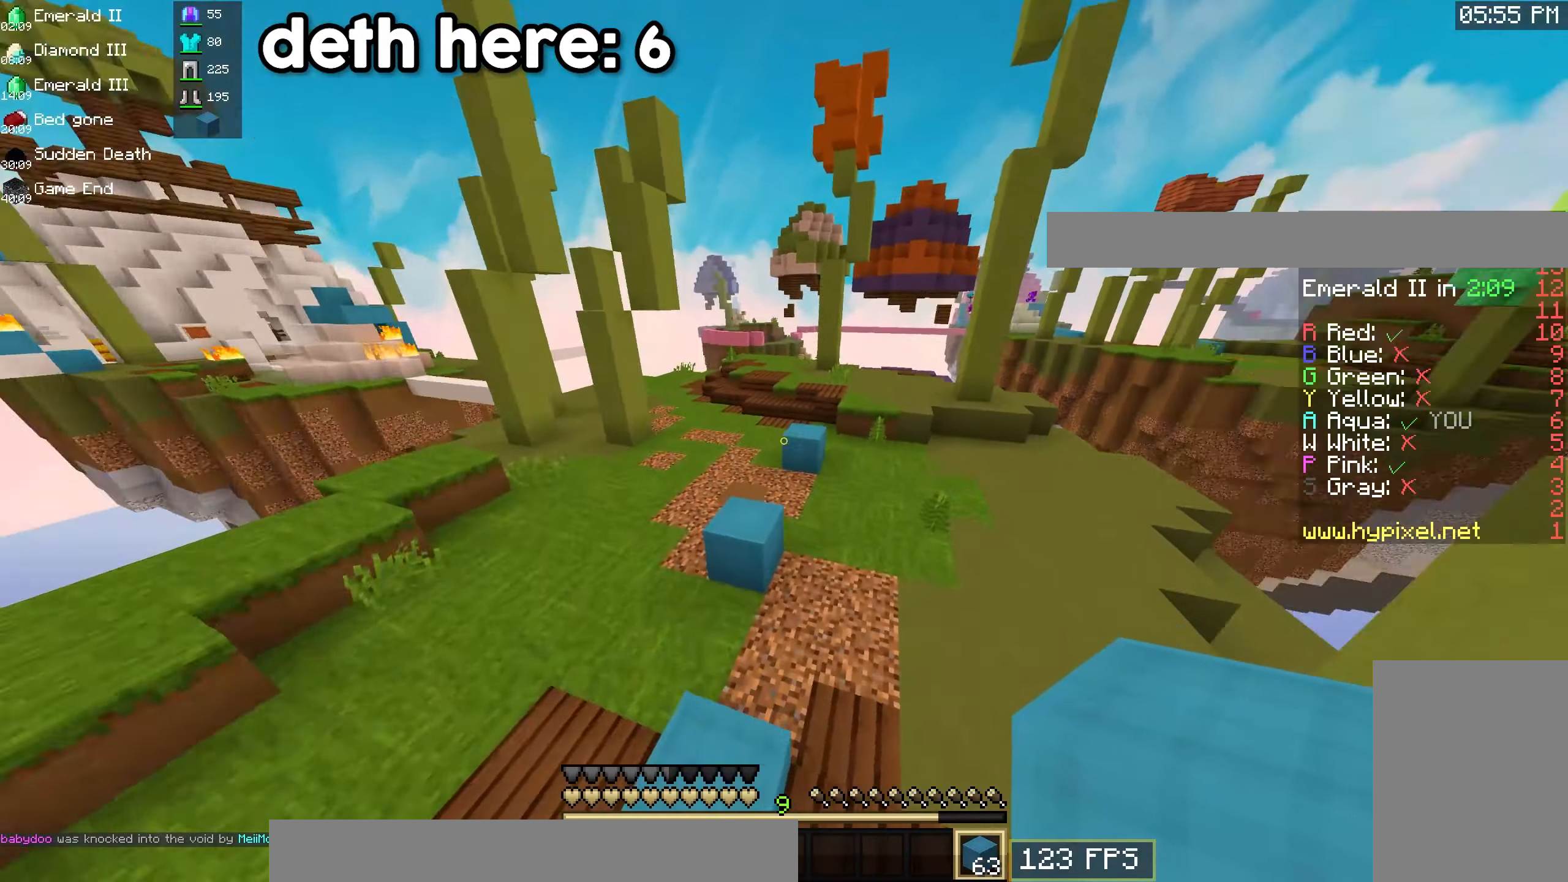
{"keys": ["a", "space", "w"], "mouse": [], "events": [[150, "space", "down"], [467, "a", "down"]]}
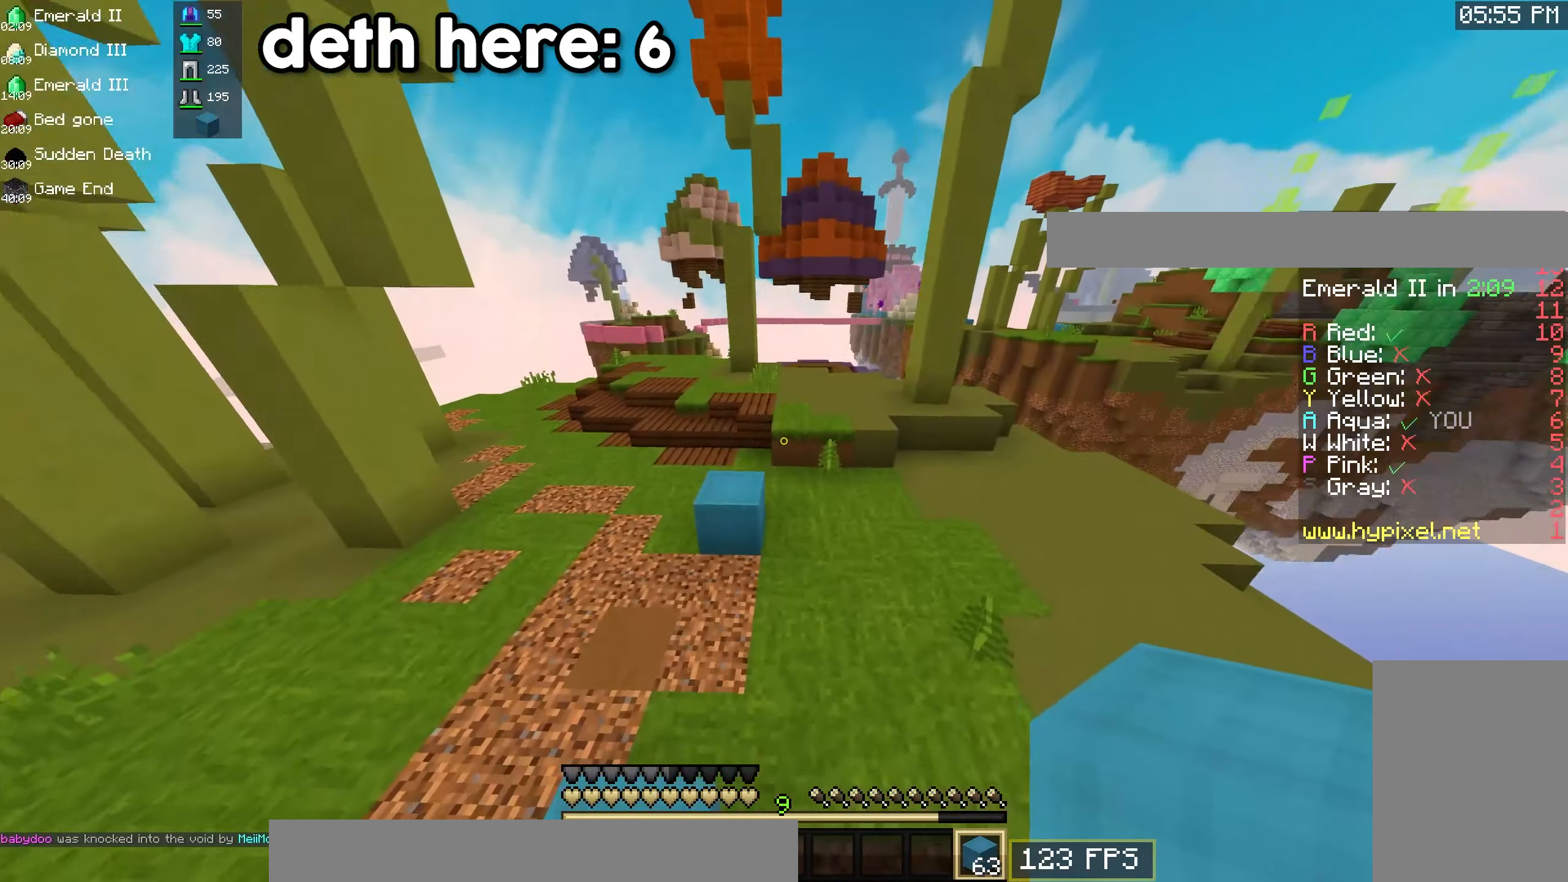
{"keys": ["space", "w"], "mouse": [], "events": [[217, "space", "up"], [233, "a", "up"], [333, "space", "down"]]}
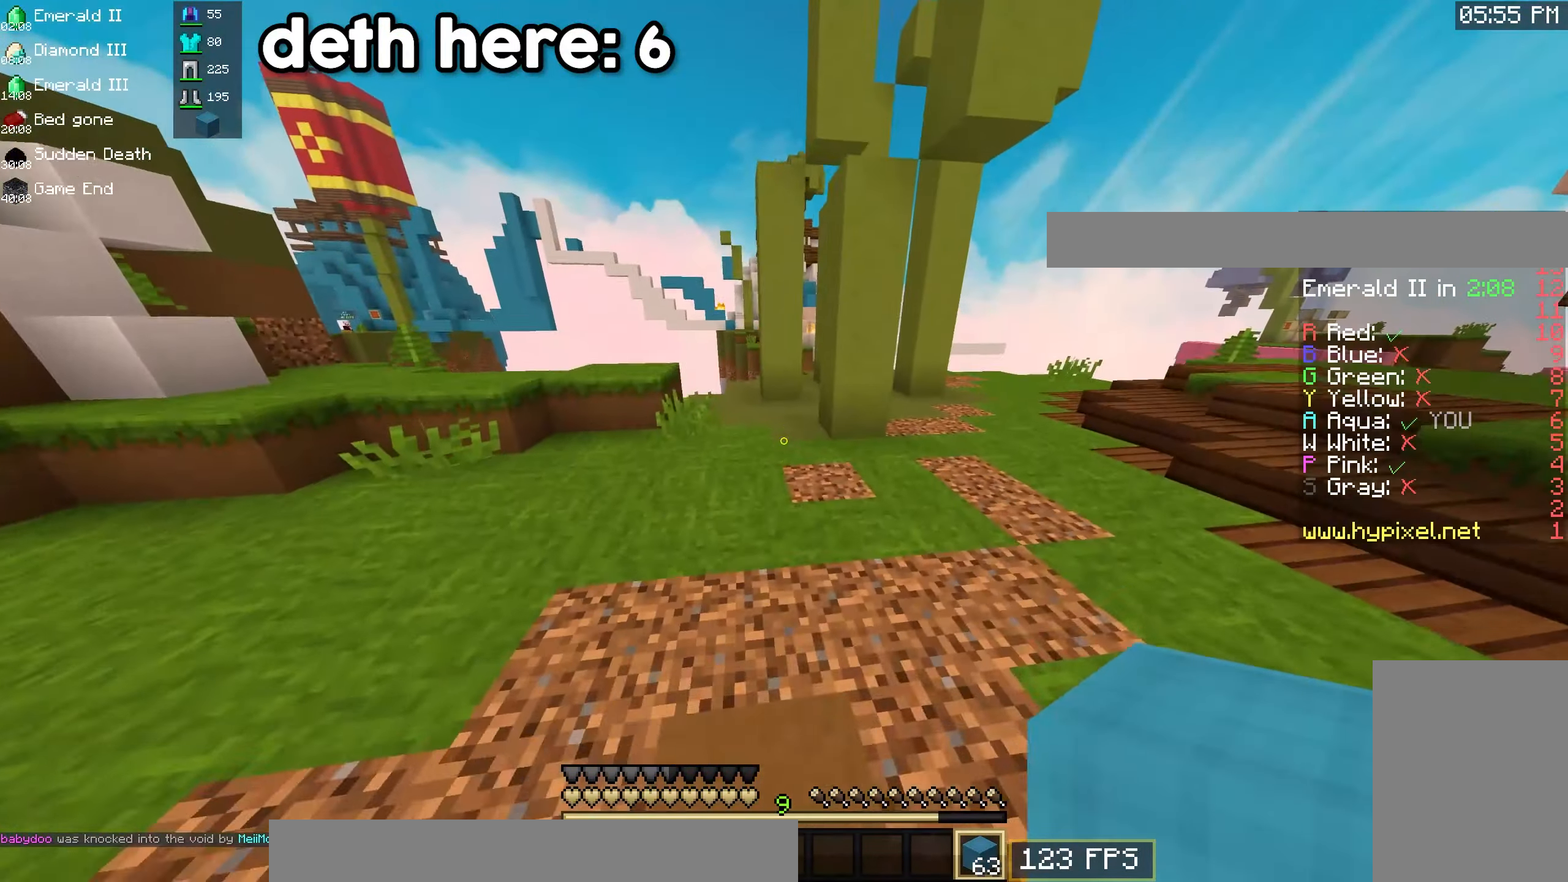
{"keys": ["d", "space", "w"], "mouse": [], "events": [[33, "d", "down"]]}
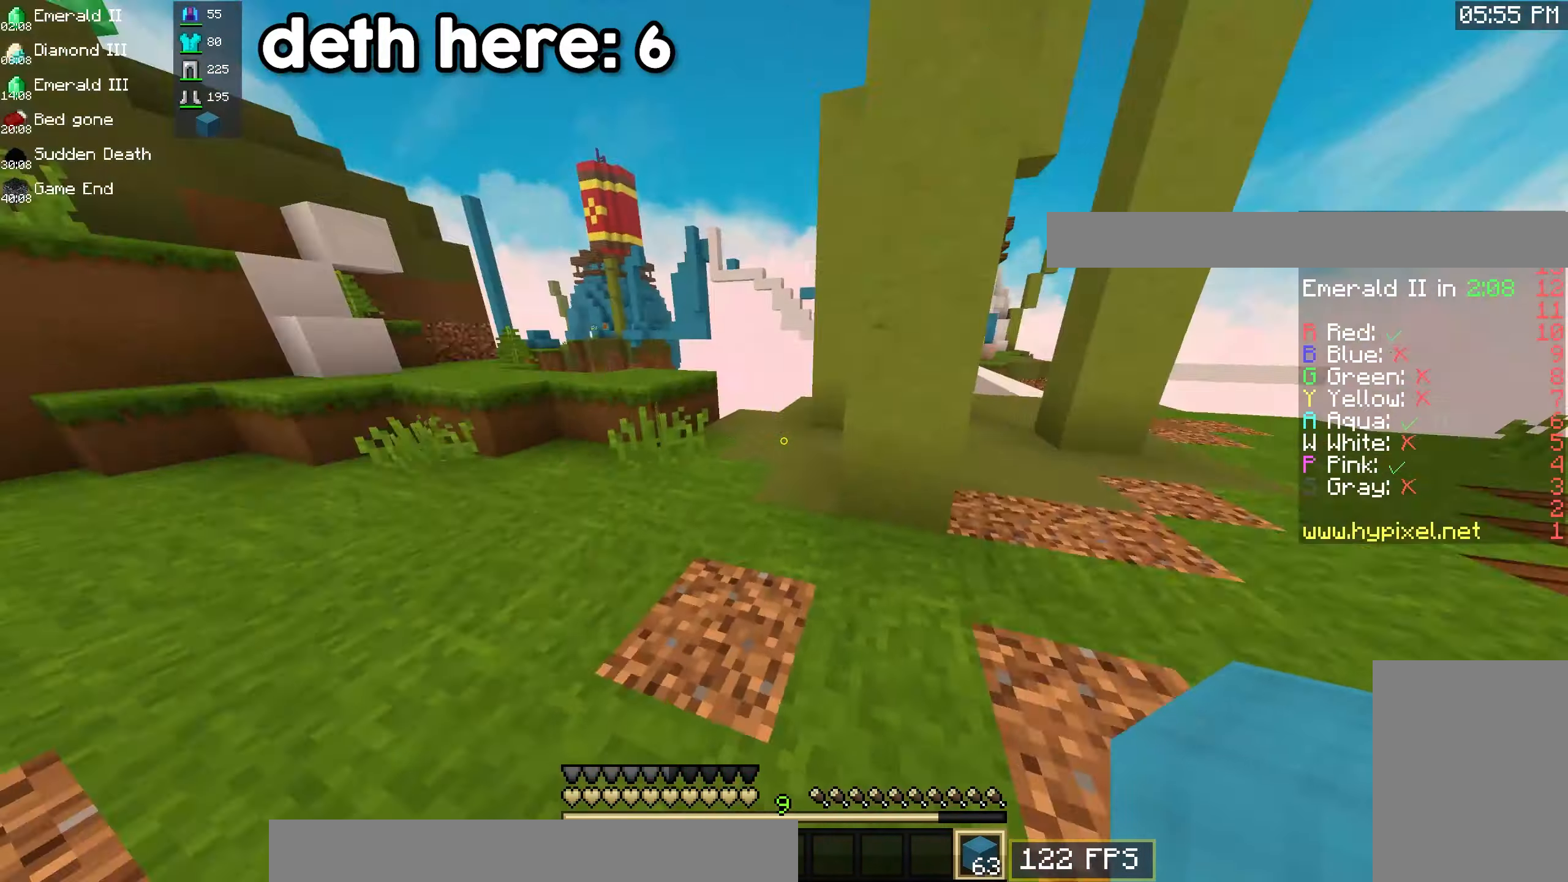
{"keys": ["space", "w"], "mouse": [], "events": [[100, "d", "up"], [100, "space", "up"], [117, "a", "down"], [417, "a", "up"], [450, "space", "down"]]}
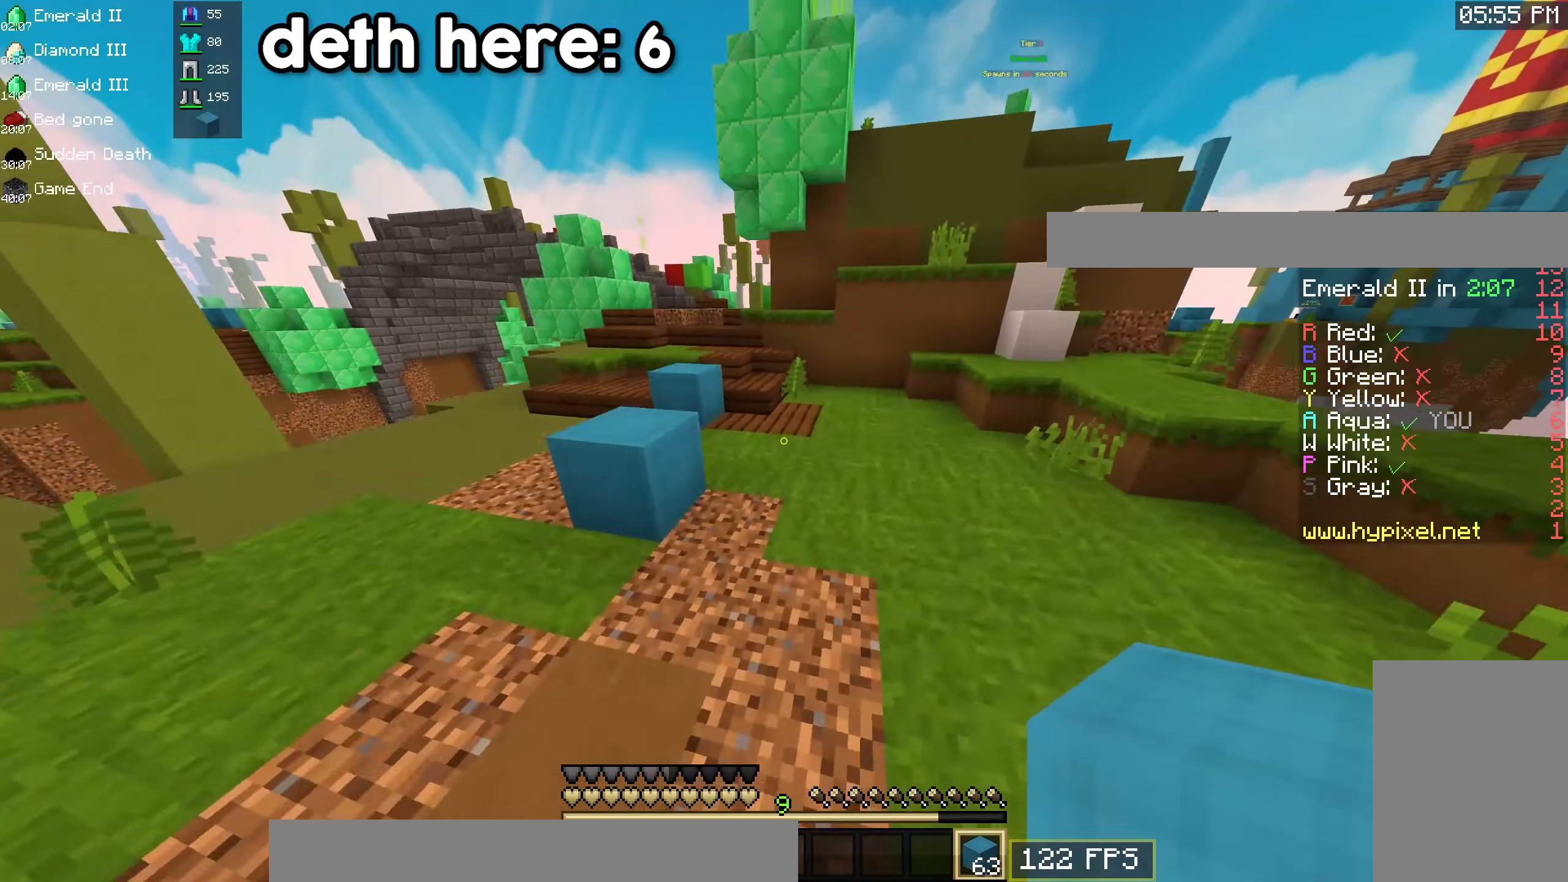
{"keys": ["d", "w"], "mouse": [], "events": [[150, "a", "down"], [167, "space", "up"], [367, "d", "down"], [400, "a", "up"]]}
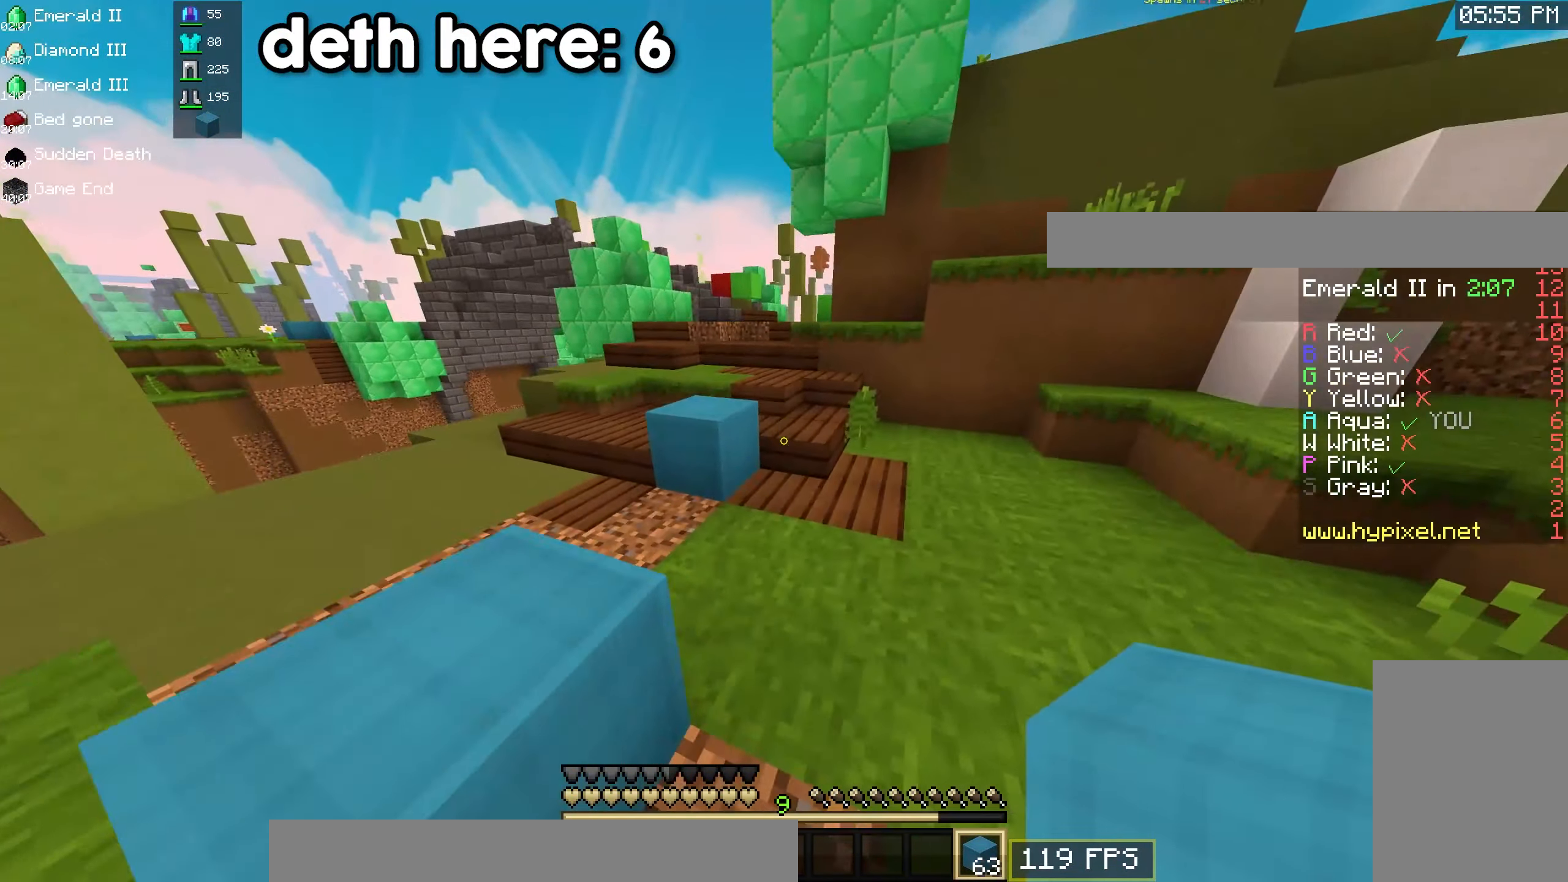
{"keys": ["w"], "mouse": [], "events": [[100, "d", "up"], [150, "space", "down"], [484, "space", "up"]]}
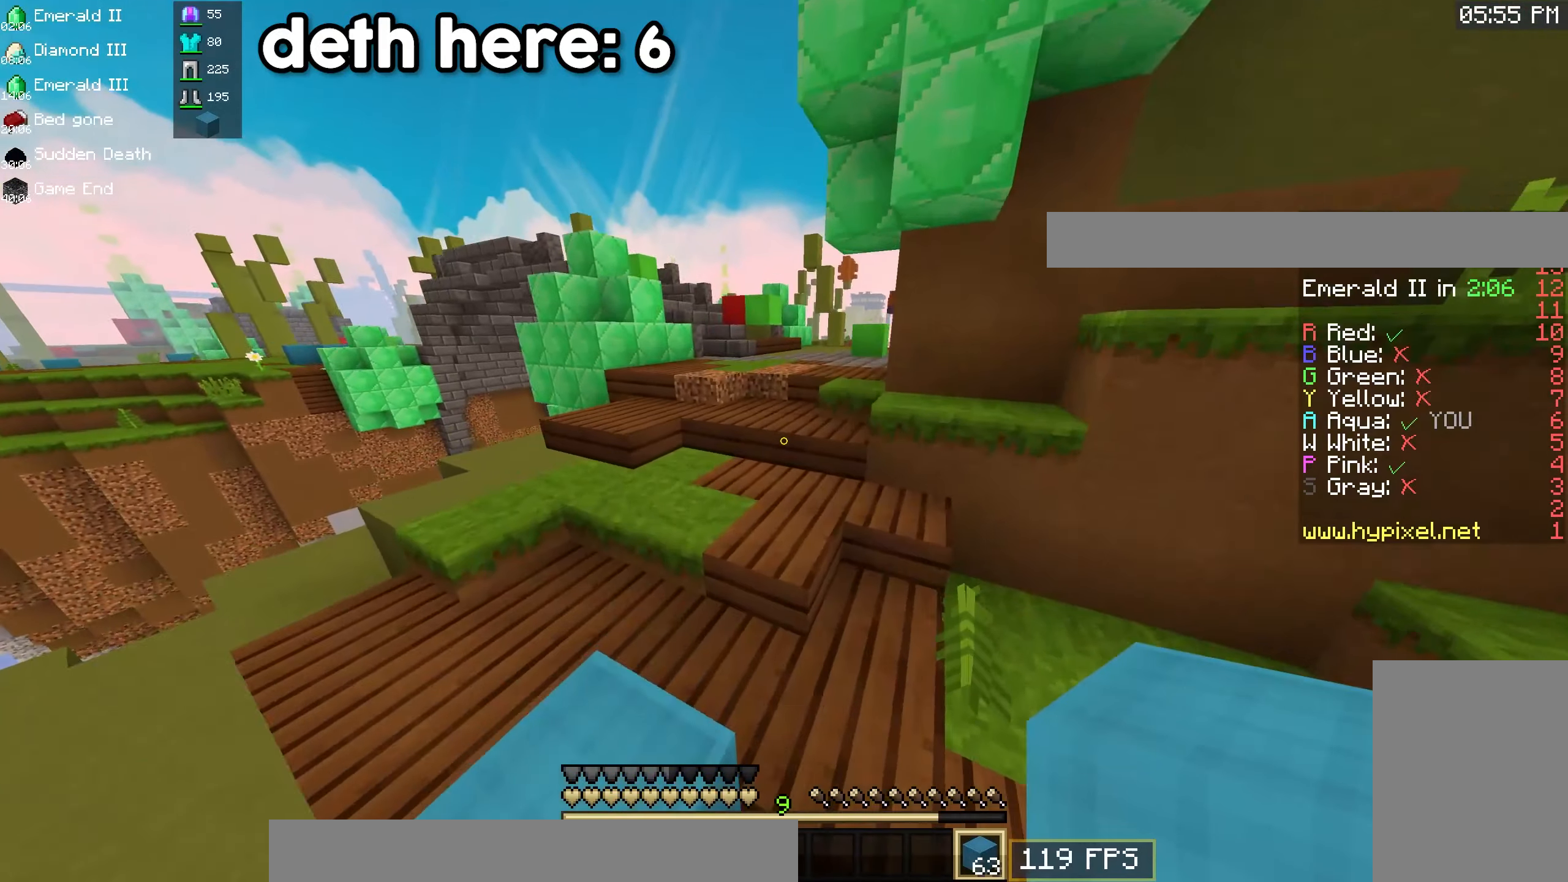
{"keys": ["w"], "mouse": [], "events": []}
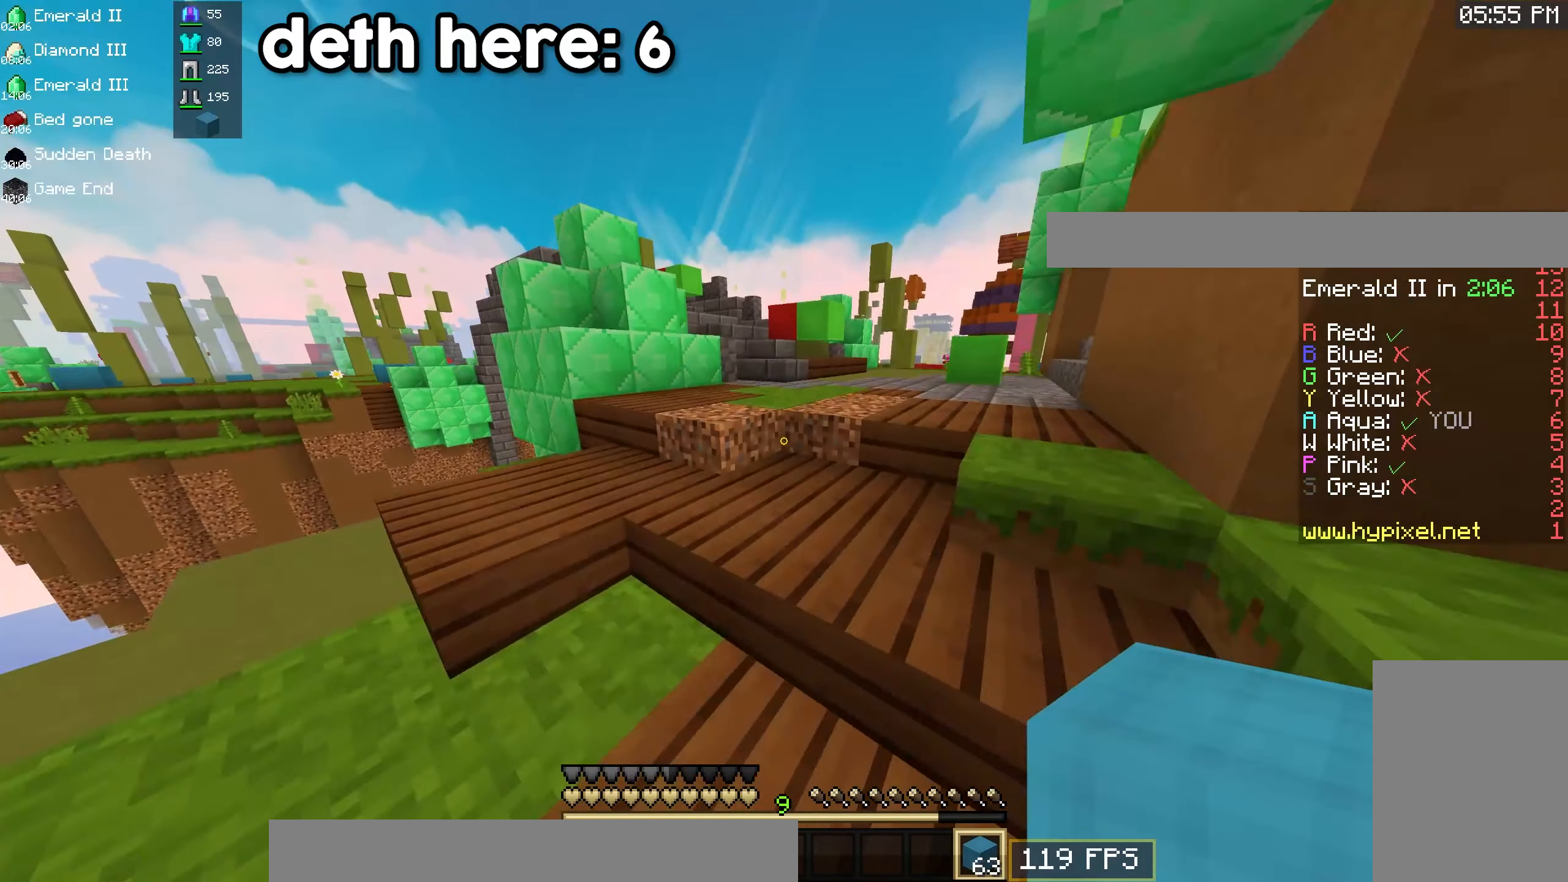
{"keys": ["w"], "mouse": [], "events": [[50, "space", "down"], [384, "space", "up"]]}
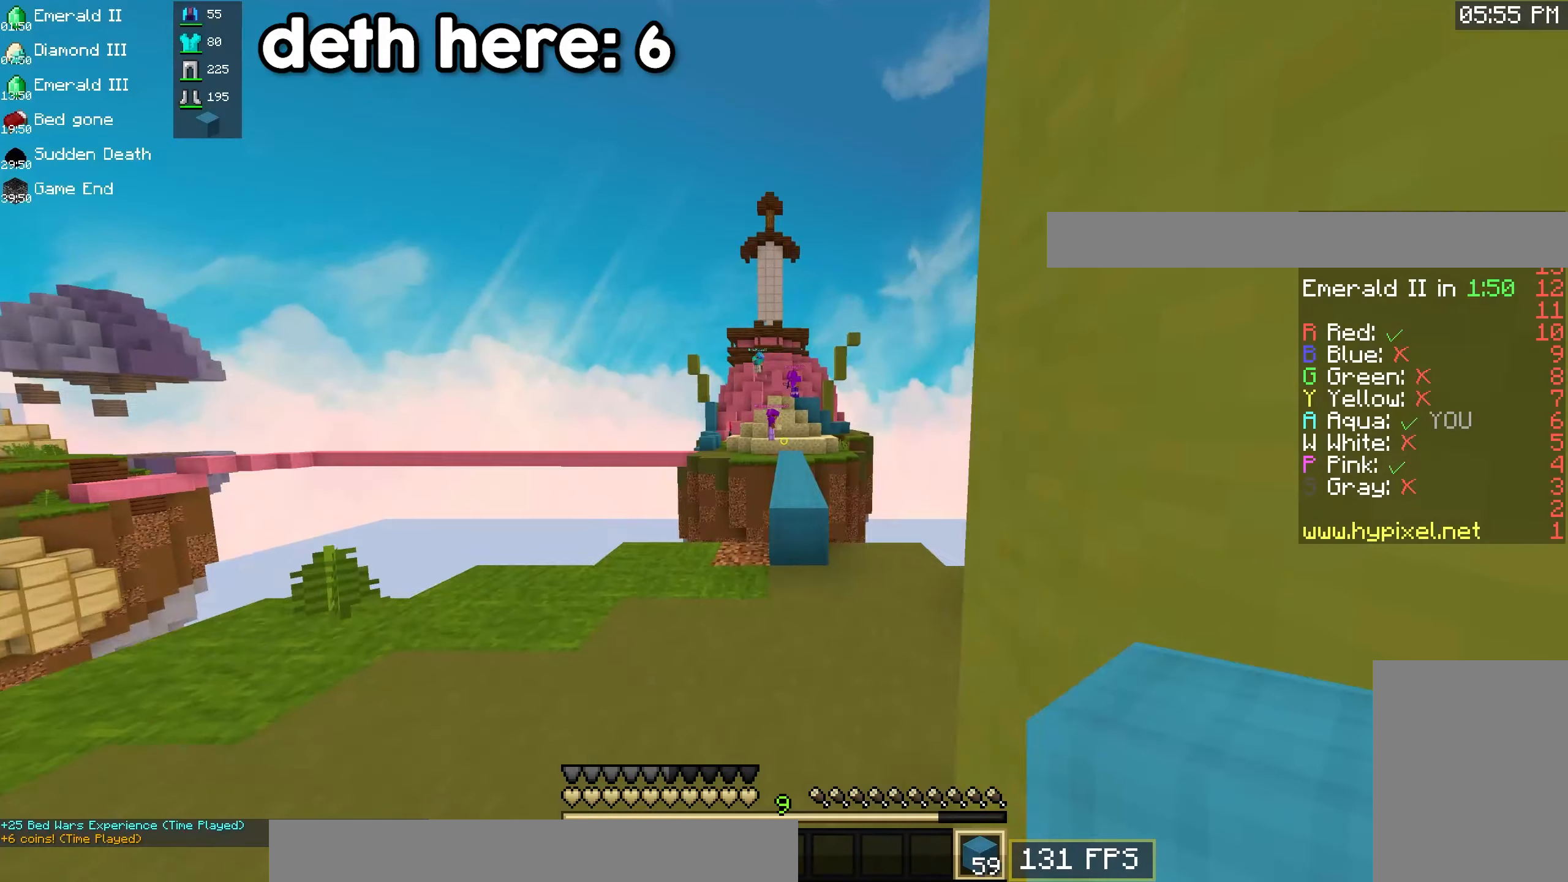
{"keys": ["space", "w"], "mouse": [], "events": [[100, "d", "down"], [367, "d", "up"], [500, "space", "down"]]}
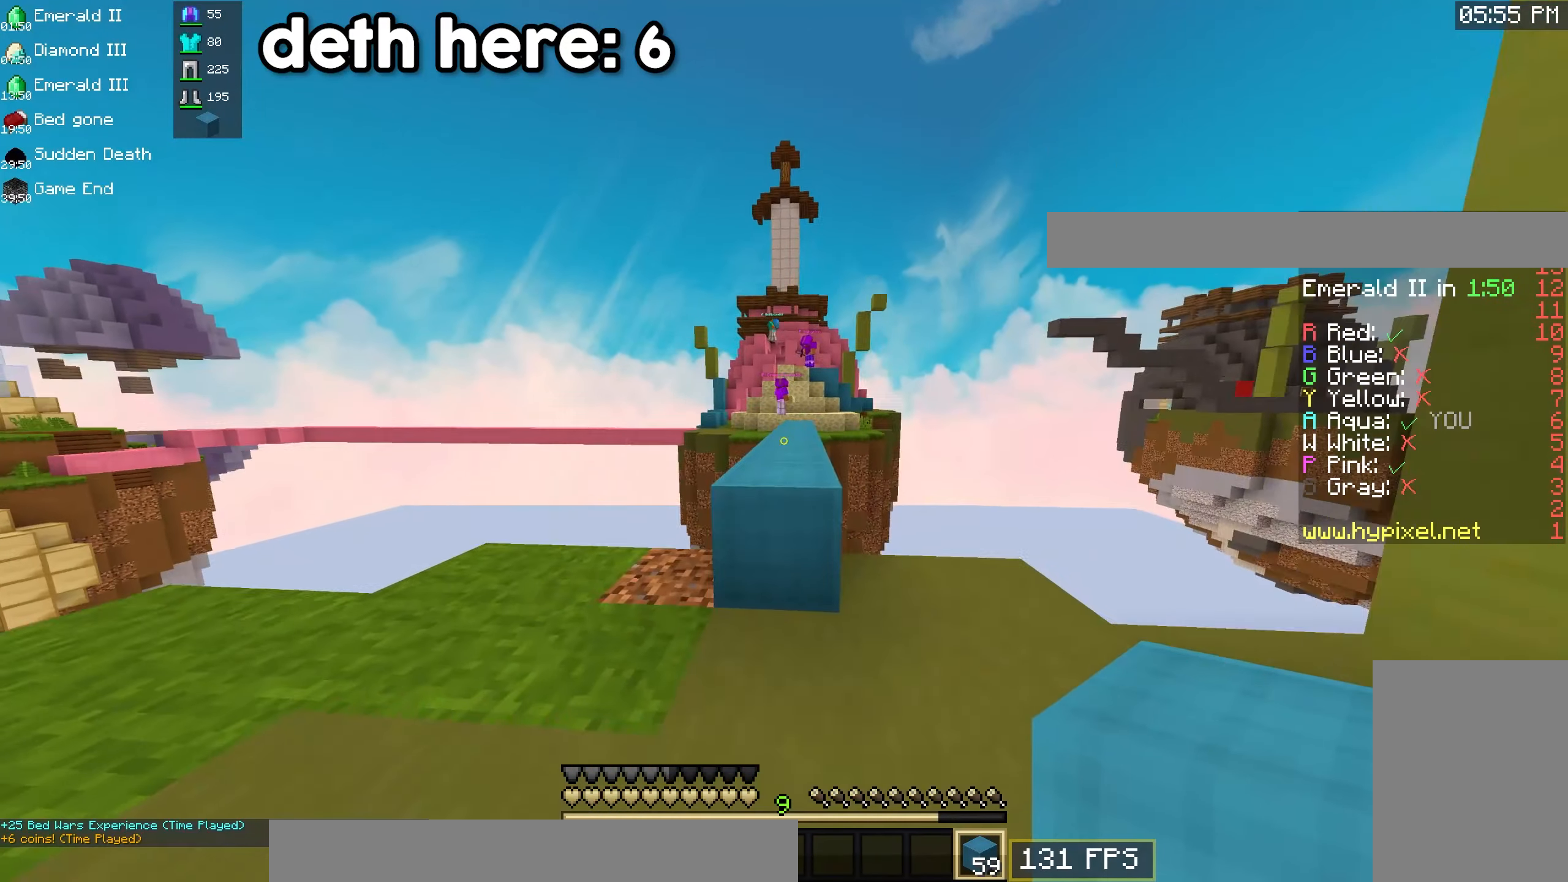
{"keys": ["w"], "mouse": [], "events": [[384, "space", "up"]]}